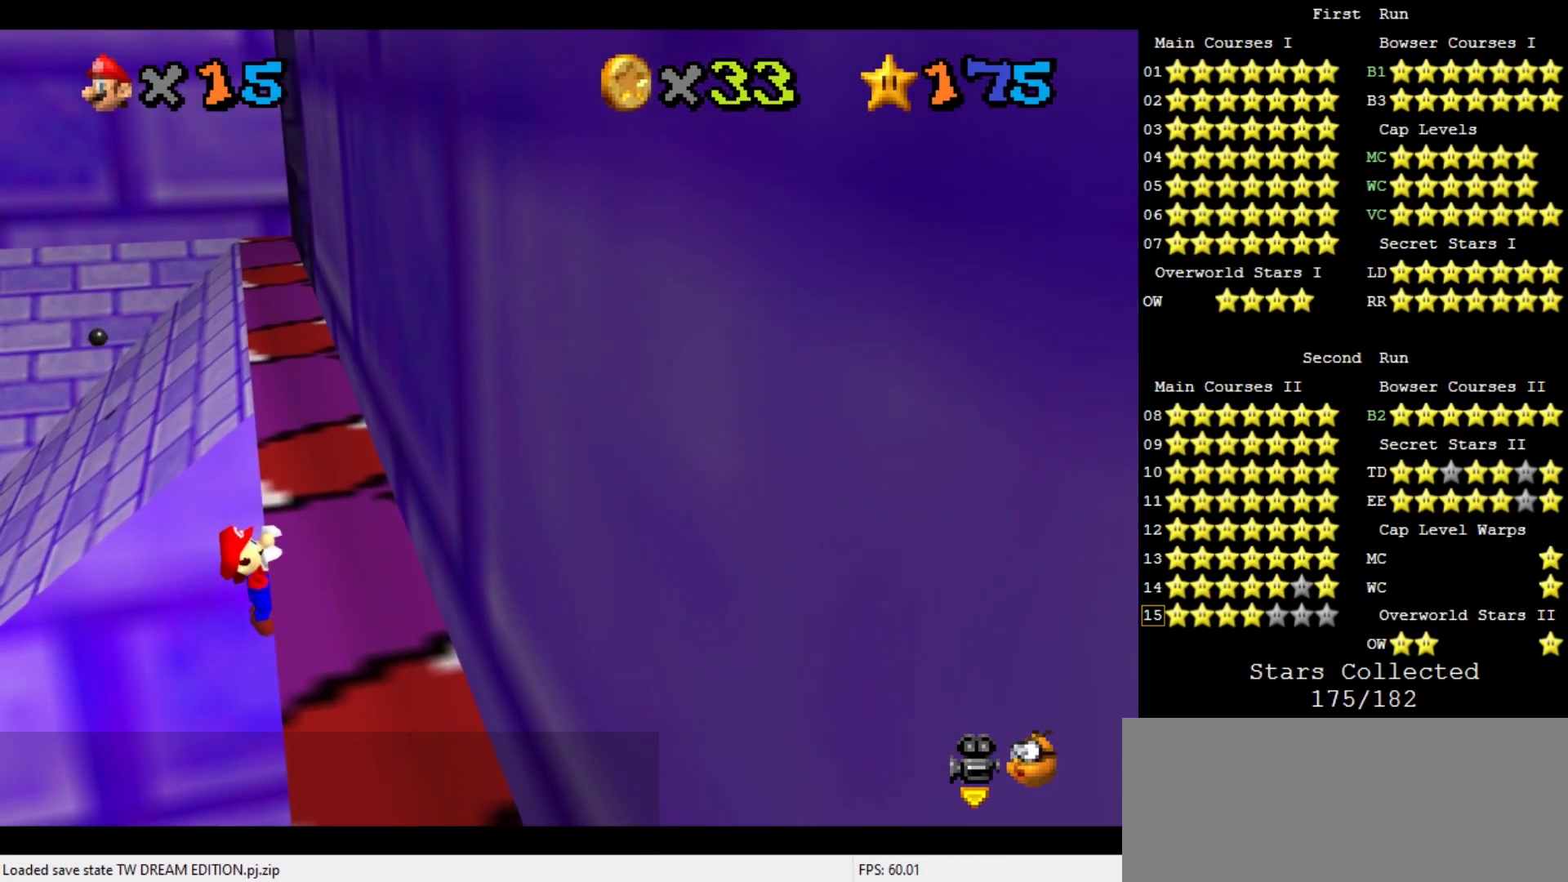
Gameplay with a controller (Nintendo layout); each line is a JSON object with the inputs held at the frame after it. "events" lists button and stick changes between this image and that frame as [ms after this image, input, new state], when the widget could be followed in between. Not read: L3 R3.
{"buttons": [], "left_stick": "center", "events": [[300, "left_stick", "center"]]}
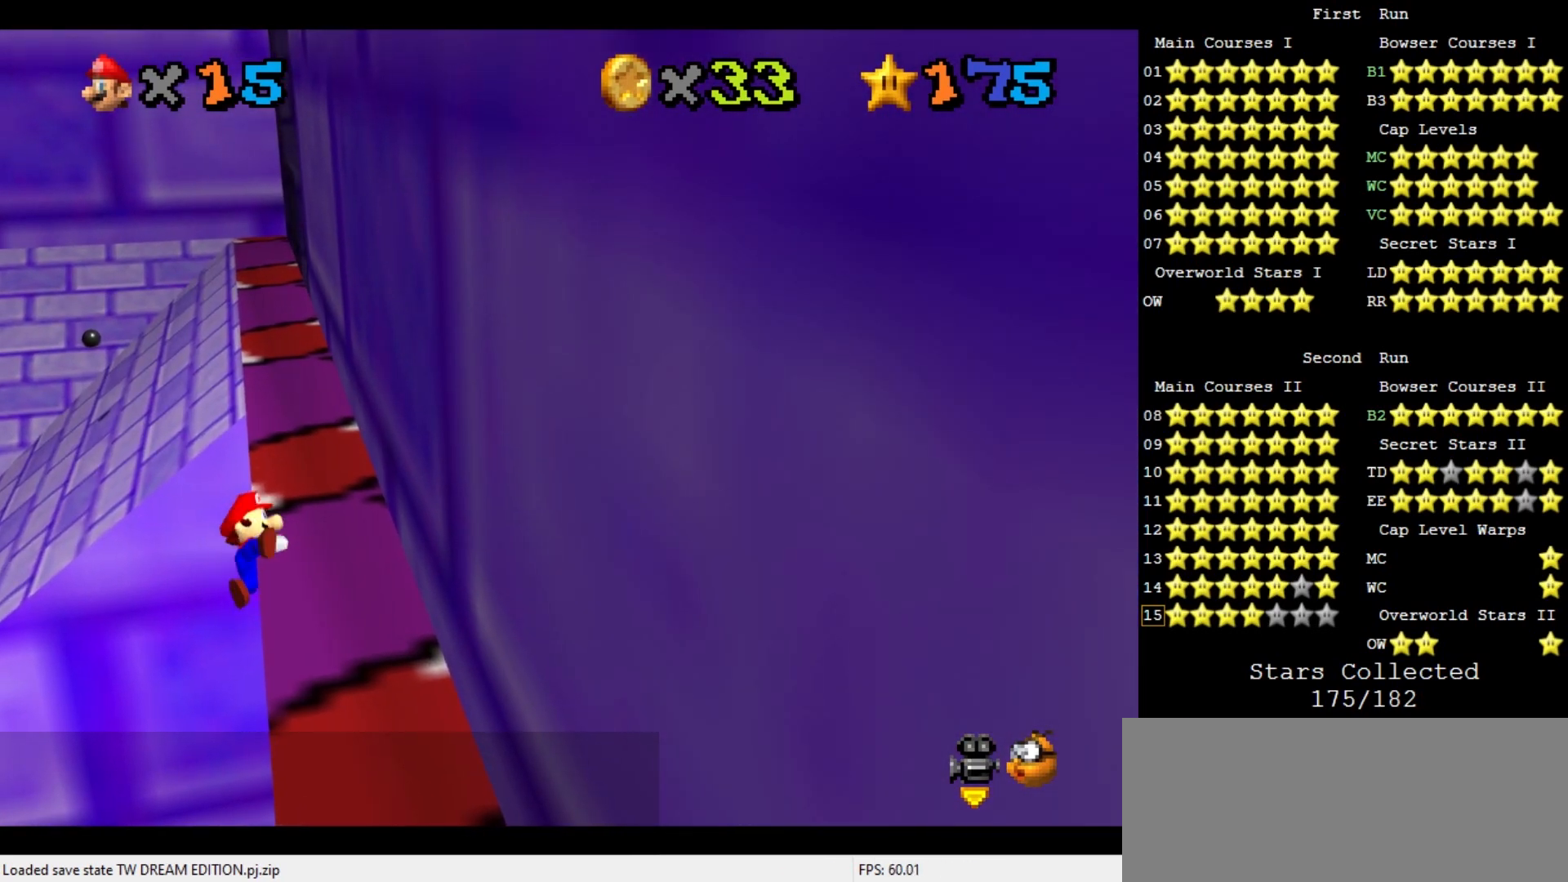
{"buttons": ["A"], "left_stick": "center", "events": [[467, "A", "down"]]}
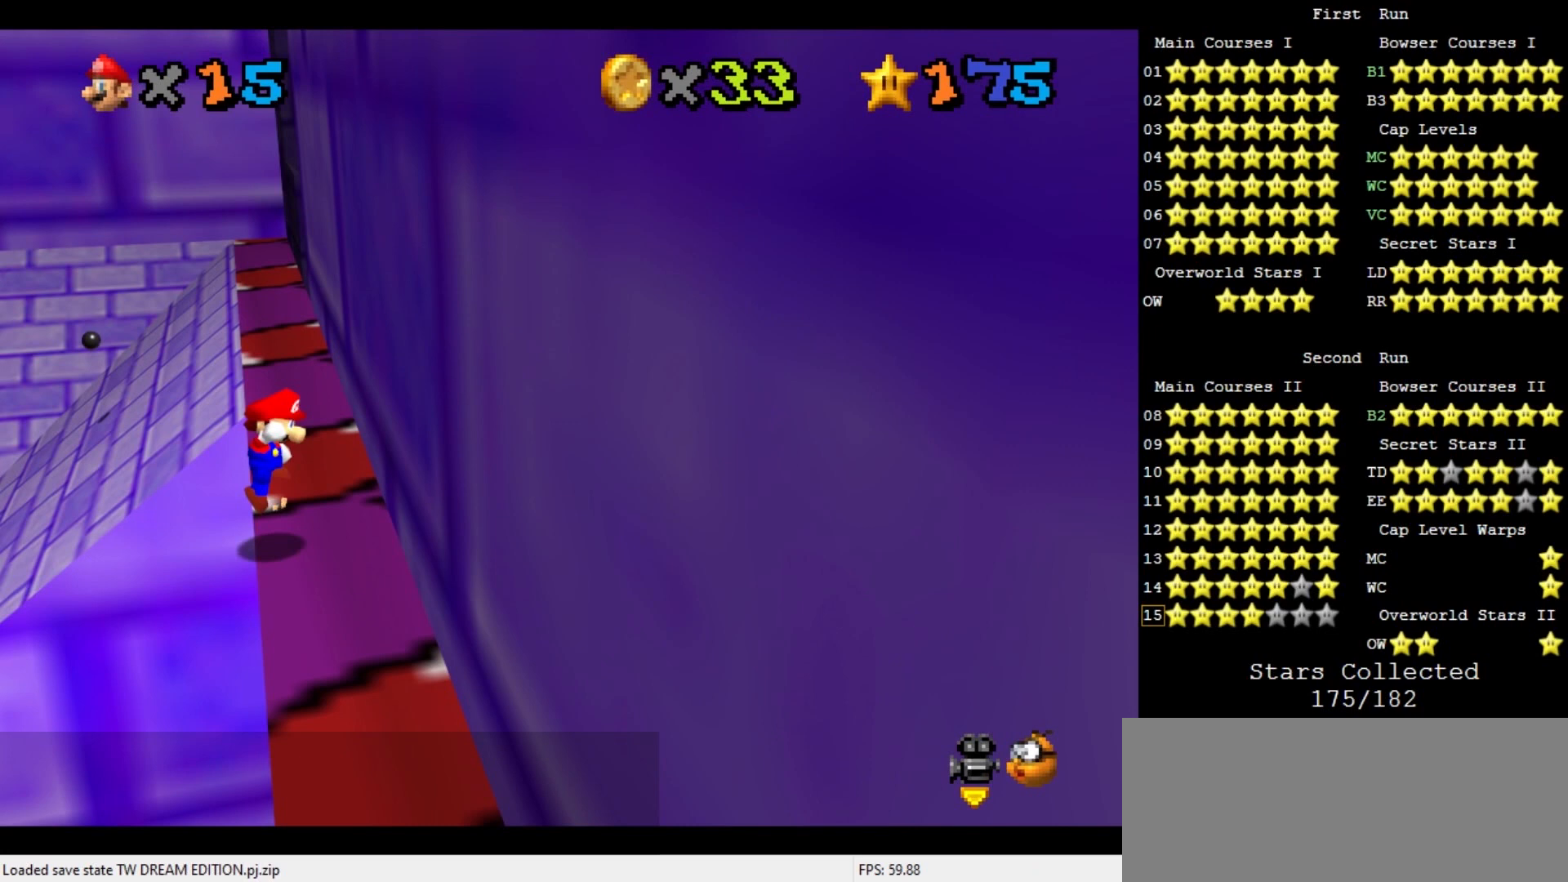
{"buttons": ["A"], "left_stick": "up", "events": [[33, "left_stick", "up-left"], [267, "left_stick", "up"]]}
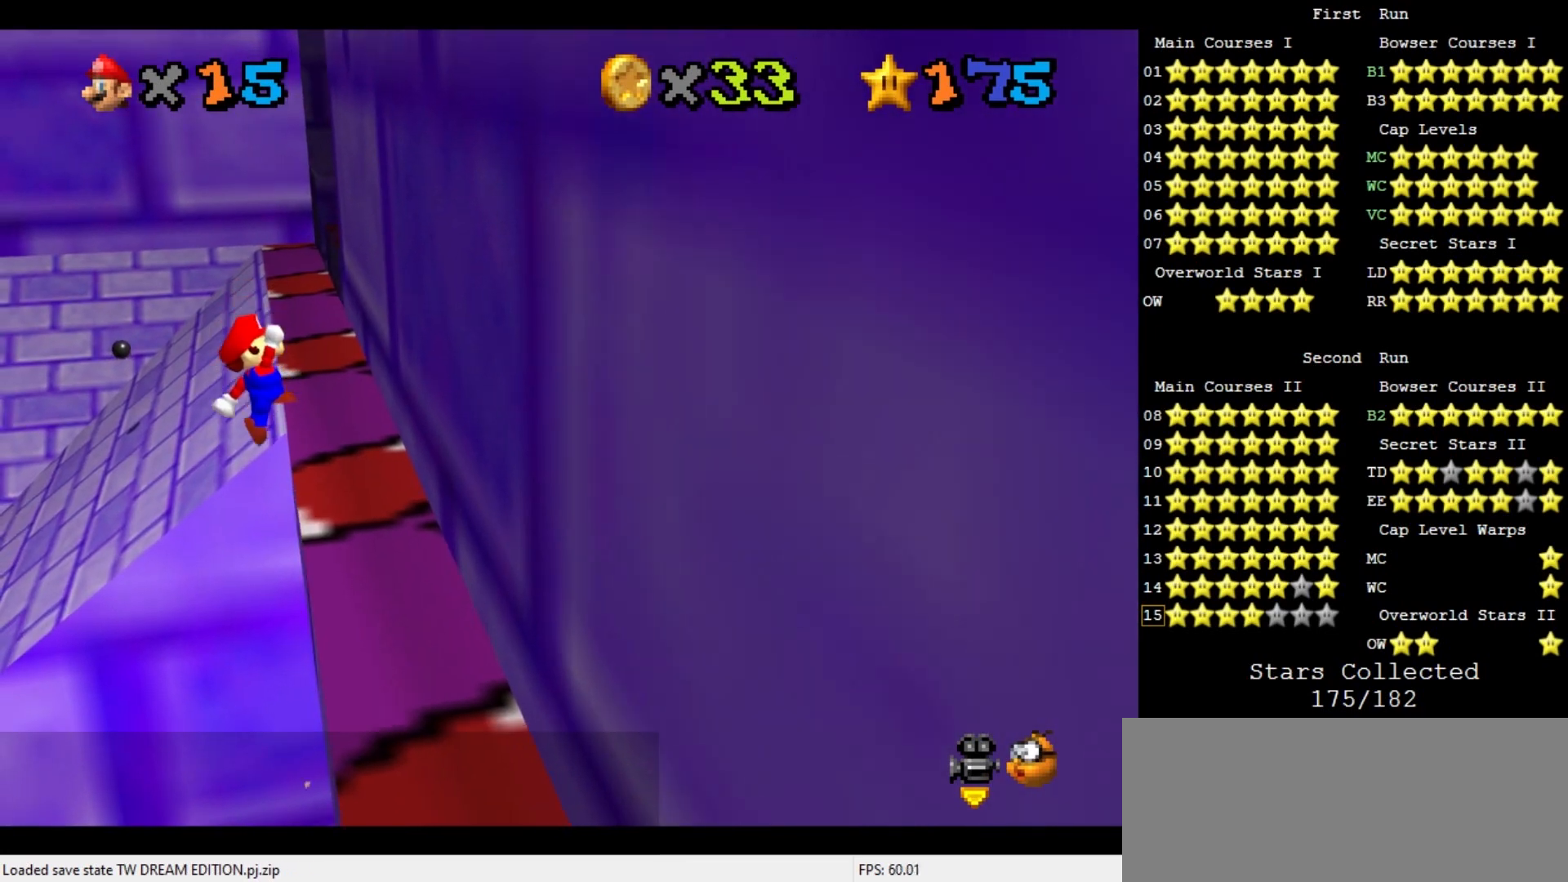
{"buttons": [], "left_stick": "up-right", "events": [[100, "A", "up"], [100, "left_stick", "up-right"]]}
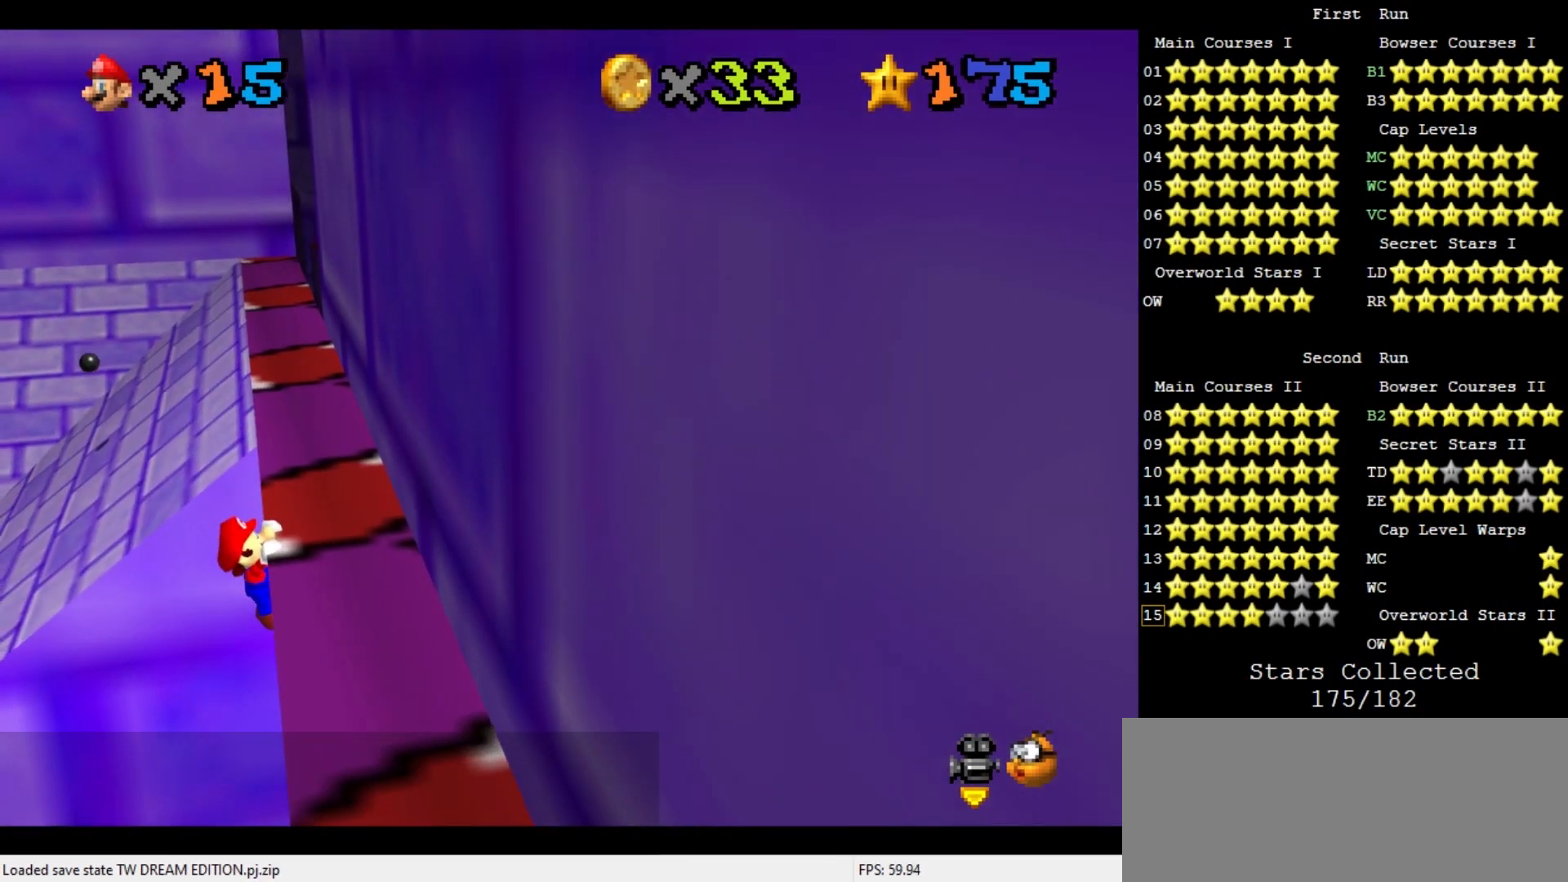
{"buttons": [], "left_stick": "up-right", "events": []}
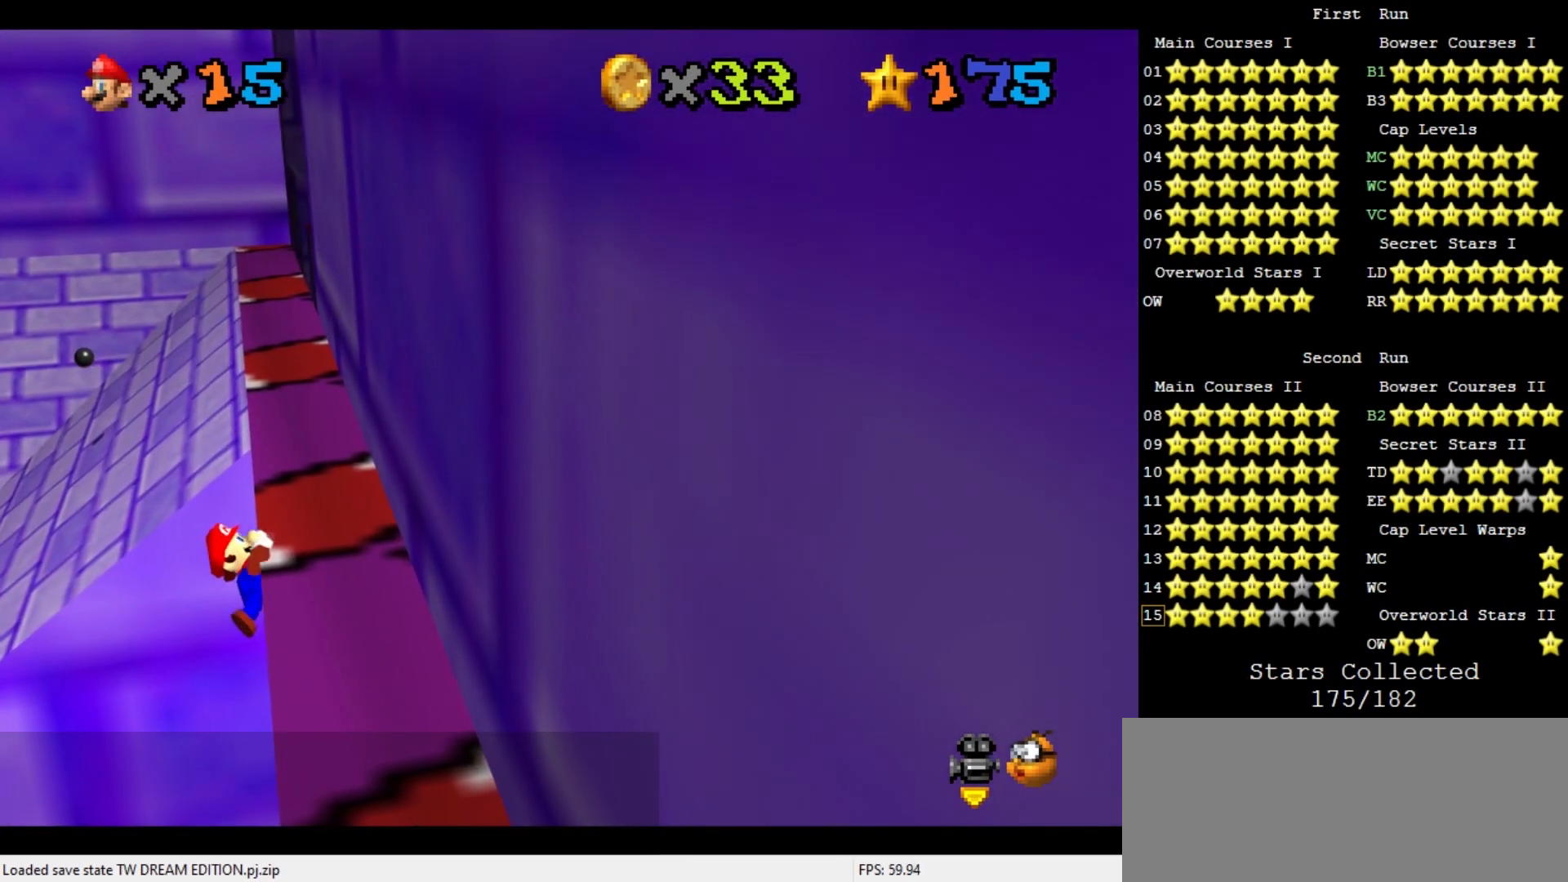
{"buttons": [], "left_stick": "center", "events": [[67, "left_stick", "center"]]}
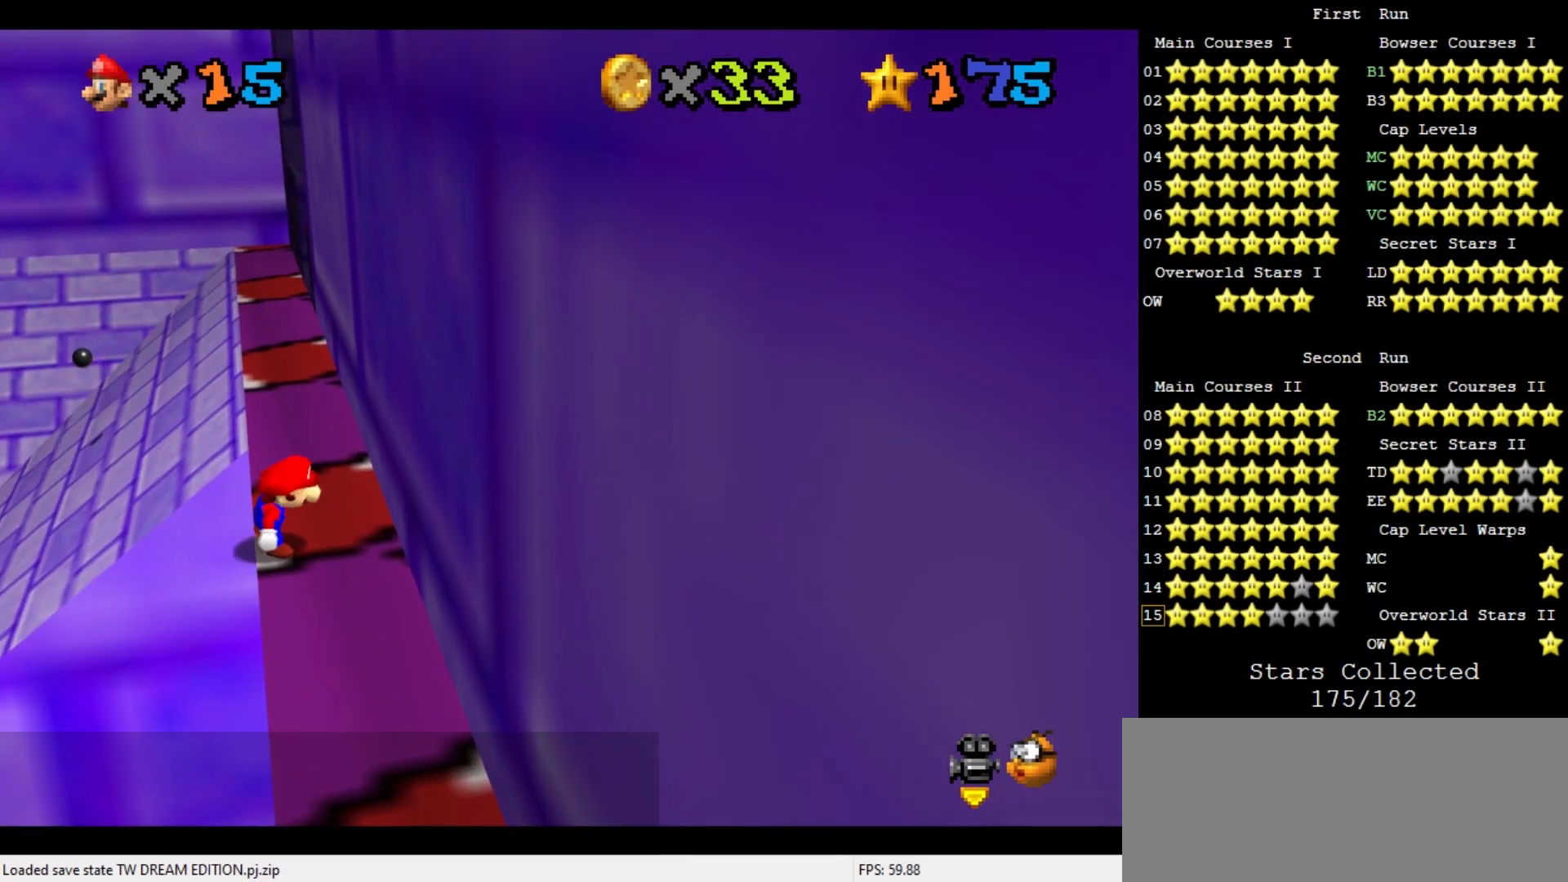
{"buttons": ["A"], "left_stick": "up", "events": [[133, "A", "down"], [200, "left_stick", "up-left"], [433, "left_stick", "up"]]}
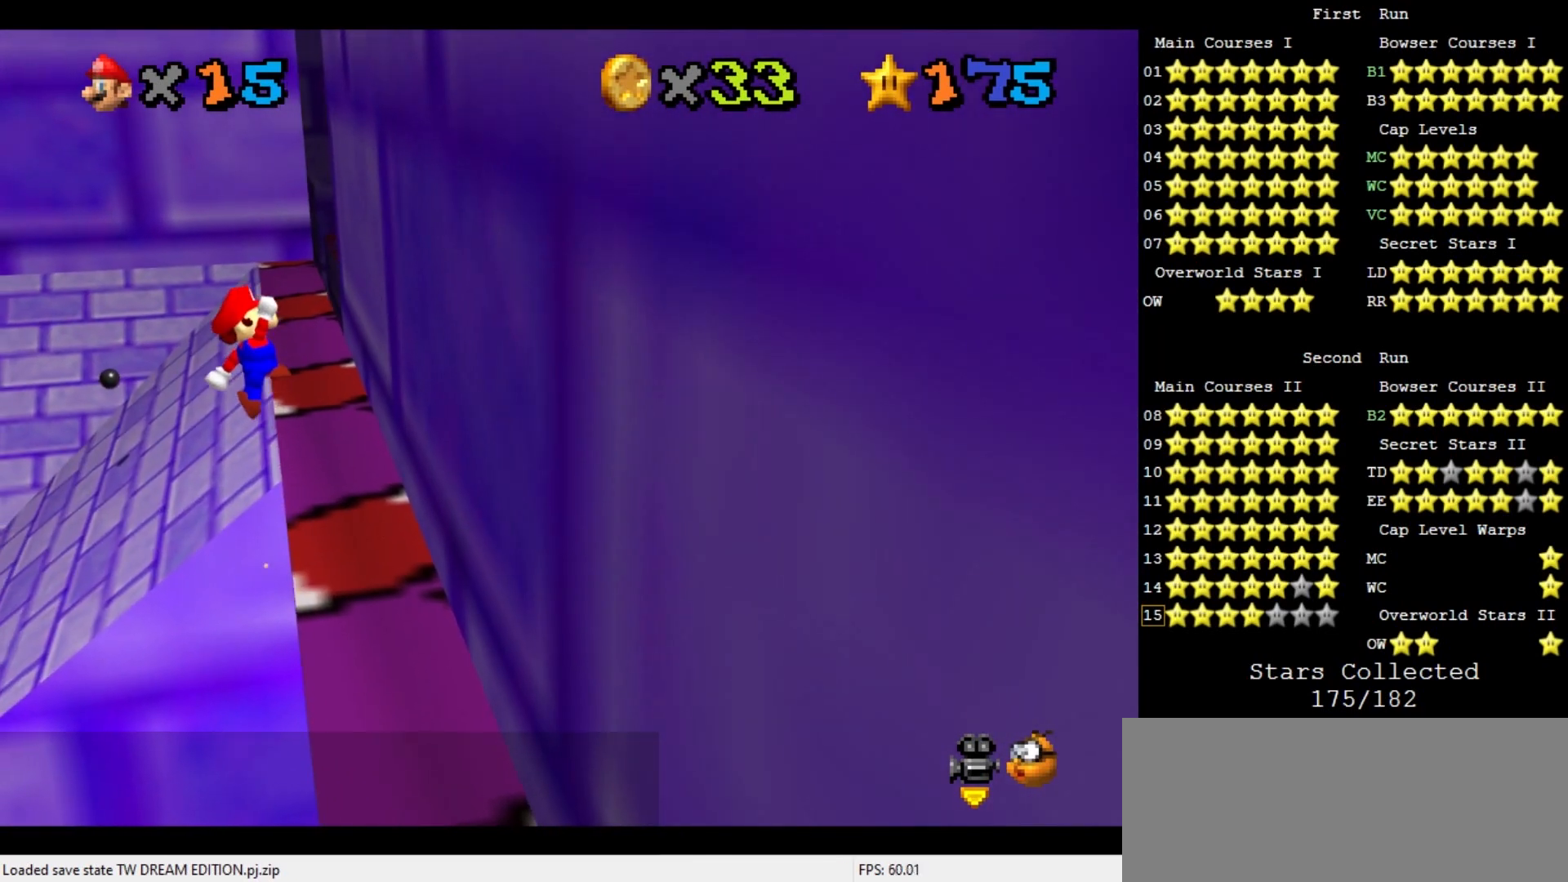
{"buttons": [], "left_stick": "up-right", "events": [[200, "A", "up"], [267, "left_stick", "up-right"]]}
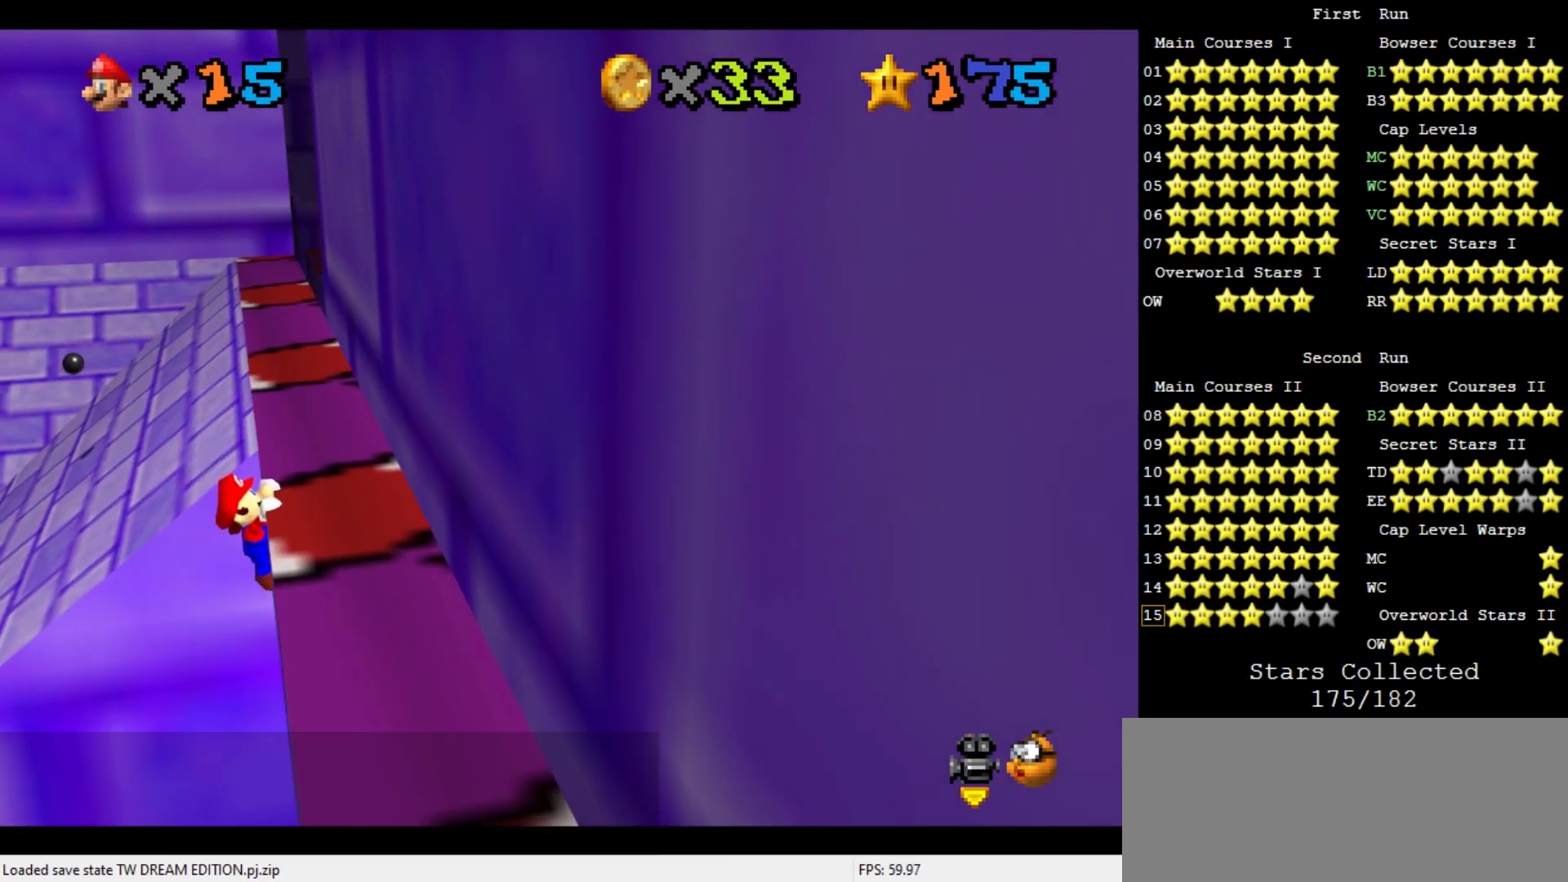
{"buttons": [], "left_stick": "up-right", "events": []}
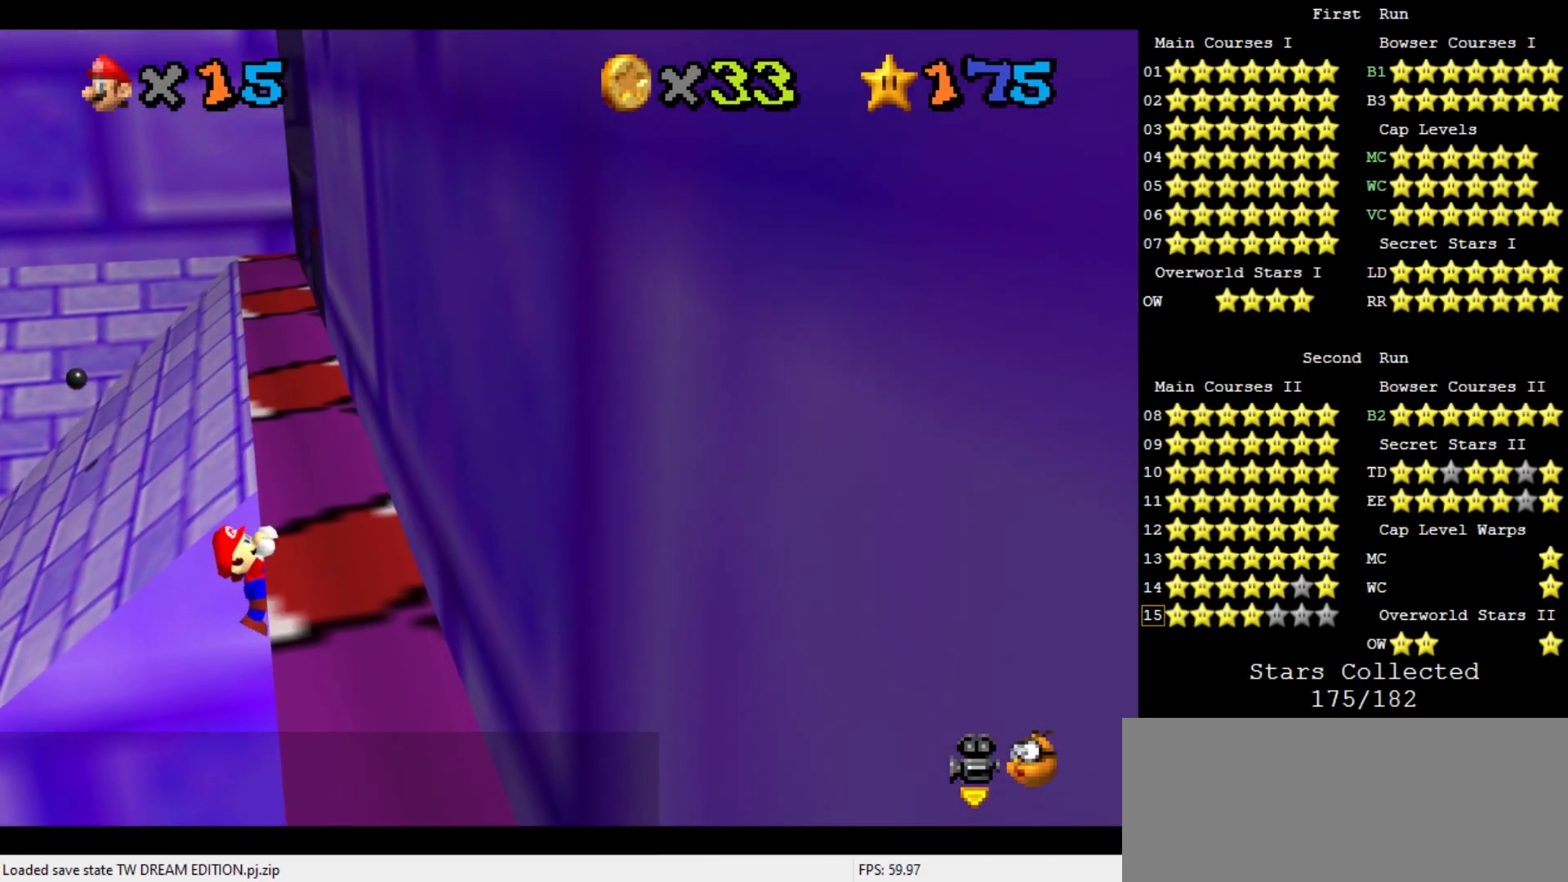
{"buttons": [], "left_stick": "center", "events": [[200, "left_stick", "center"]]}
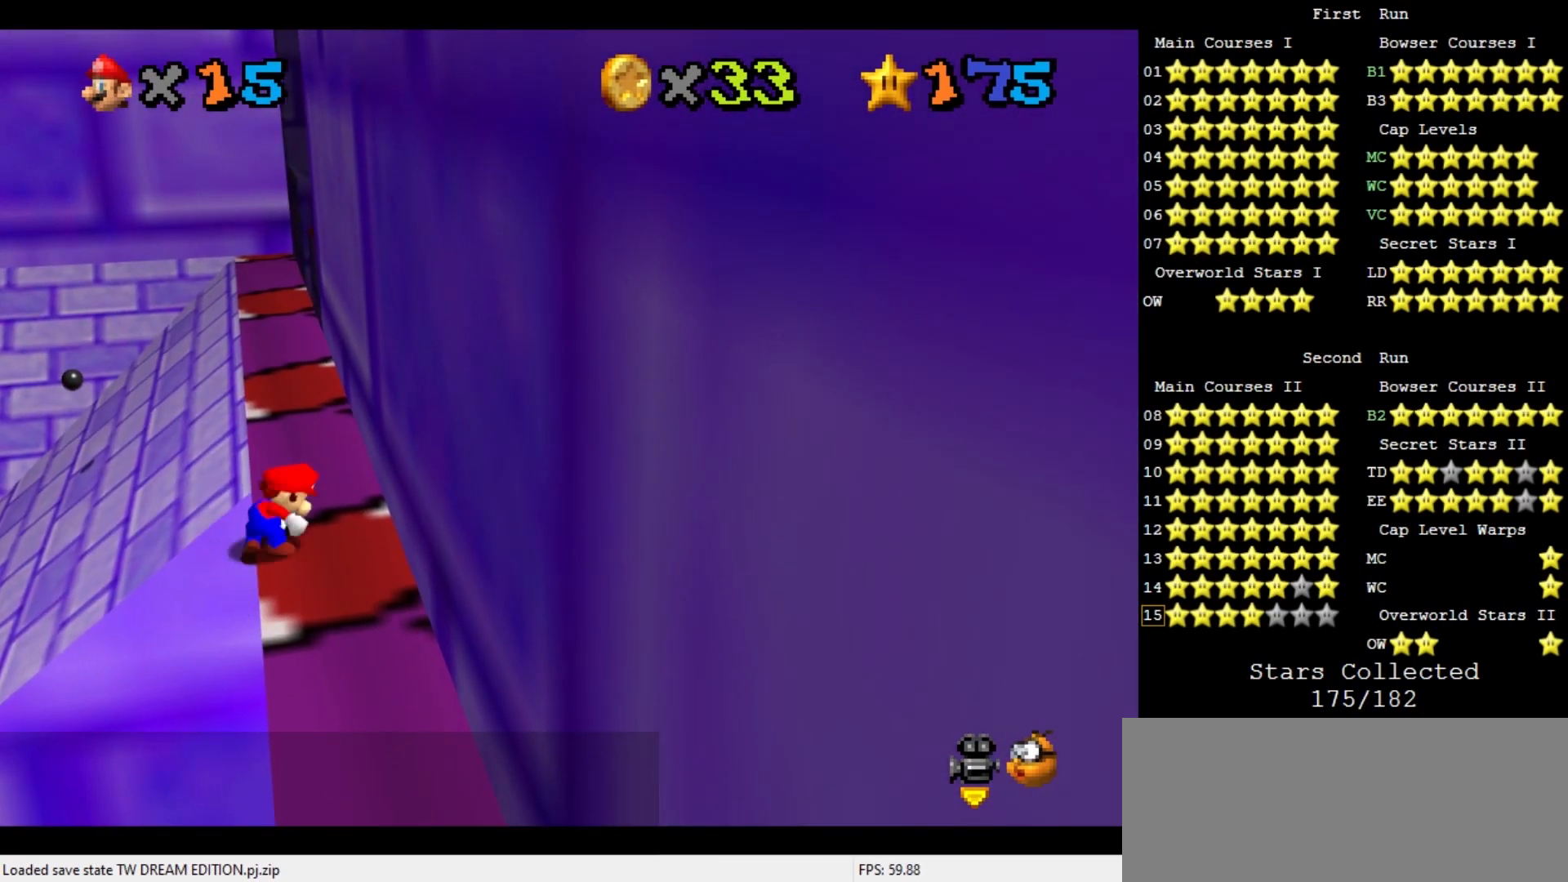
{"buttons": ["A"], "left_stick": "up-left", "events": [[300, "A", "down"], [400, "left_stick", "up-left"]]}
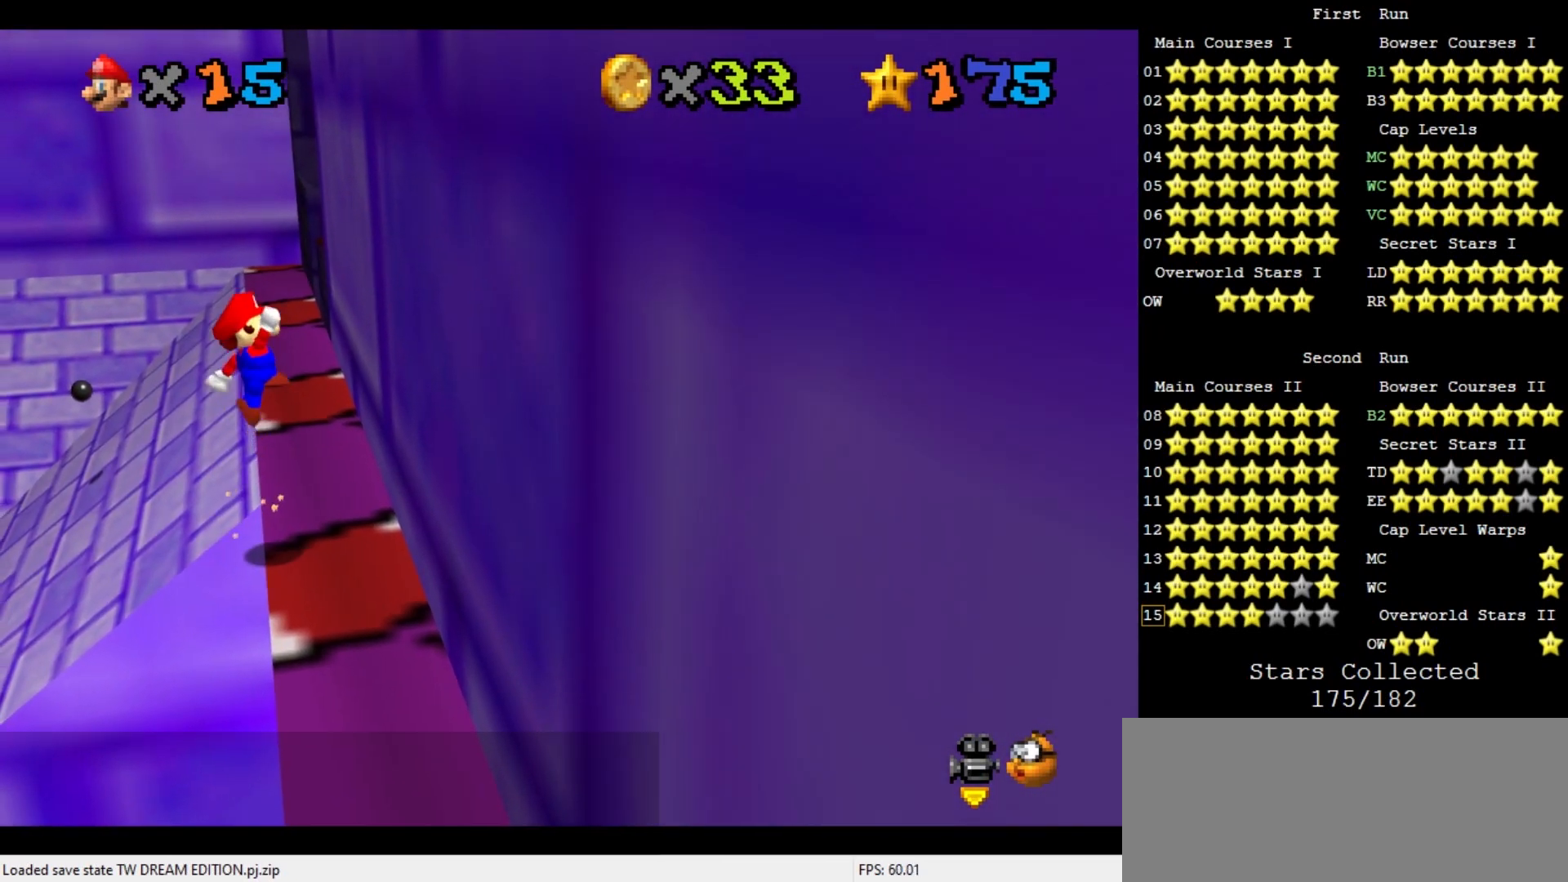
{"buttons": [], "left_stick": "up-right", "events": [[133, "left_stick", "center"], [367, "left_stick", "up-right"], [400, "A", "up"]]}
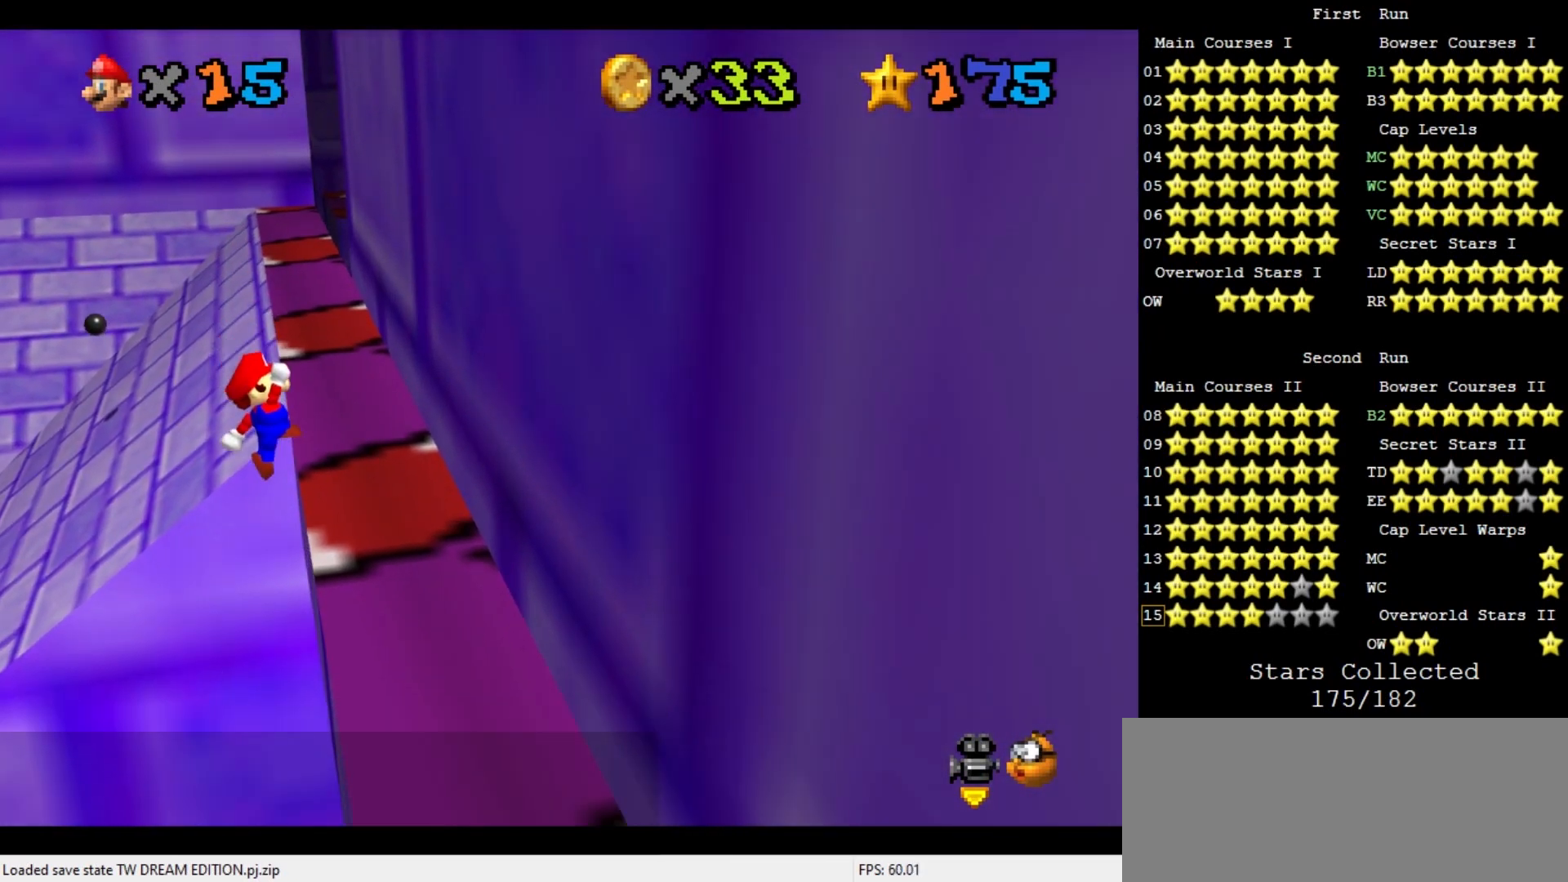
{"buttons": [], "left_stick": "up-right", "events": [[100, "C_DOWN", "down"], [100, "C_LEFT", "down"], [233, "C_DOWN", "up"], [233, "C_LEFT", "up"]]}
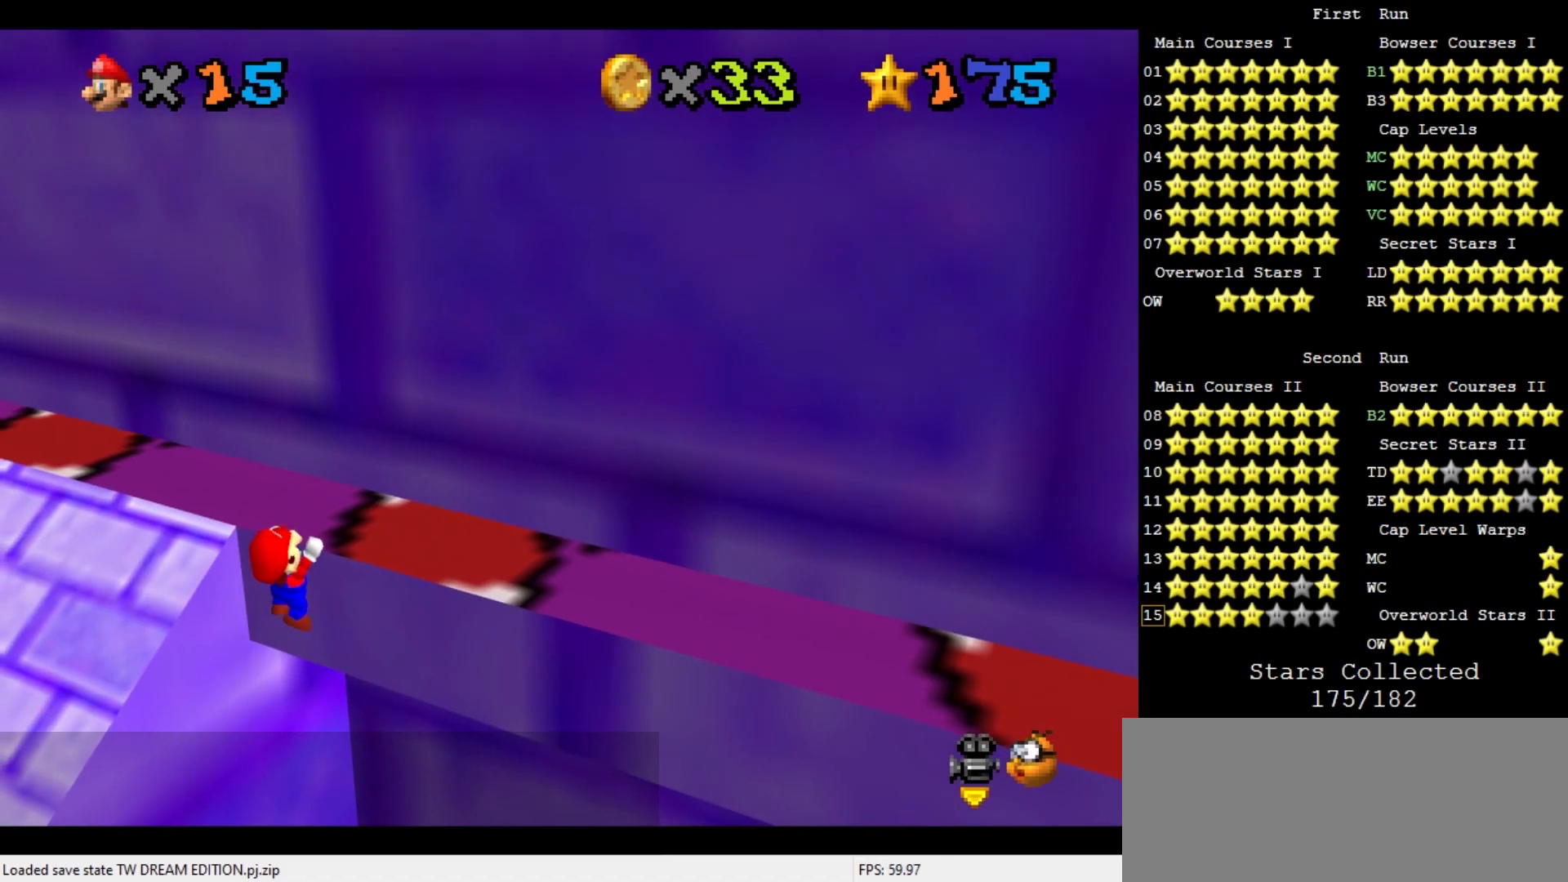
{"buttons": [], "left_stick": "center", "events": [[67, "C_RIGHT", "down"], [100, "C_DOWN", "down"], [233, "C_DOWN", "up"], [233, "C_RIGHT", "up"], [300, "left_stick", "center"]]}
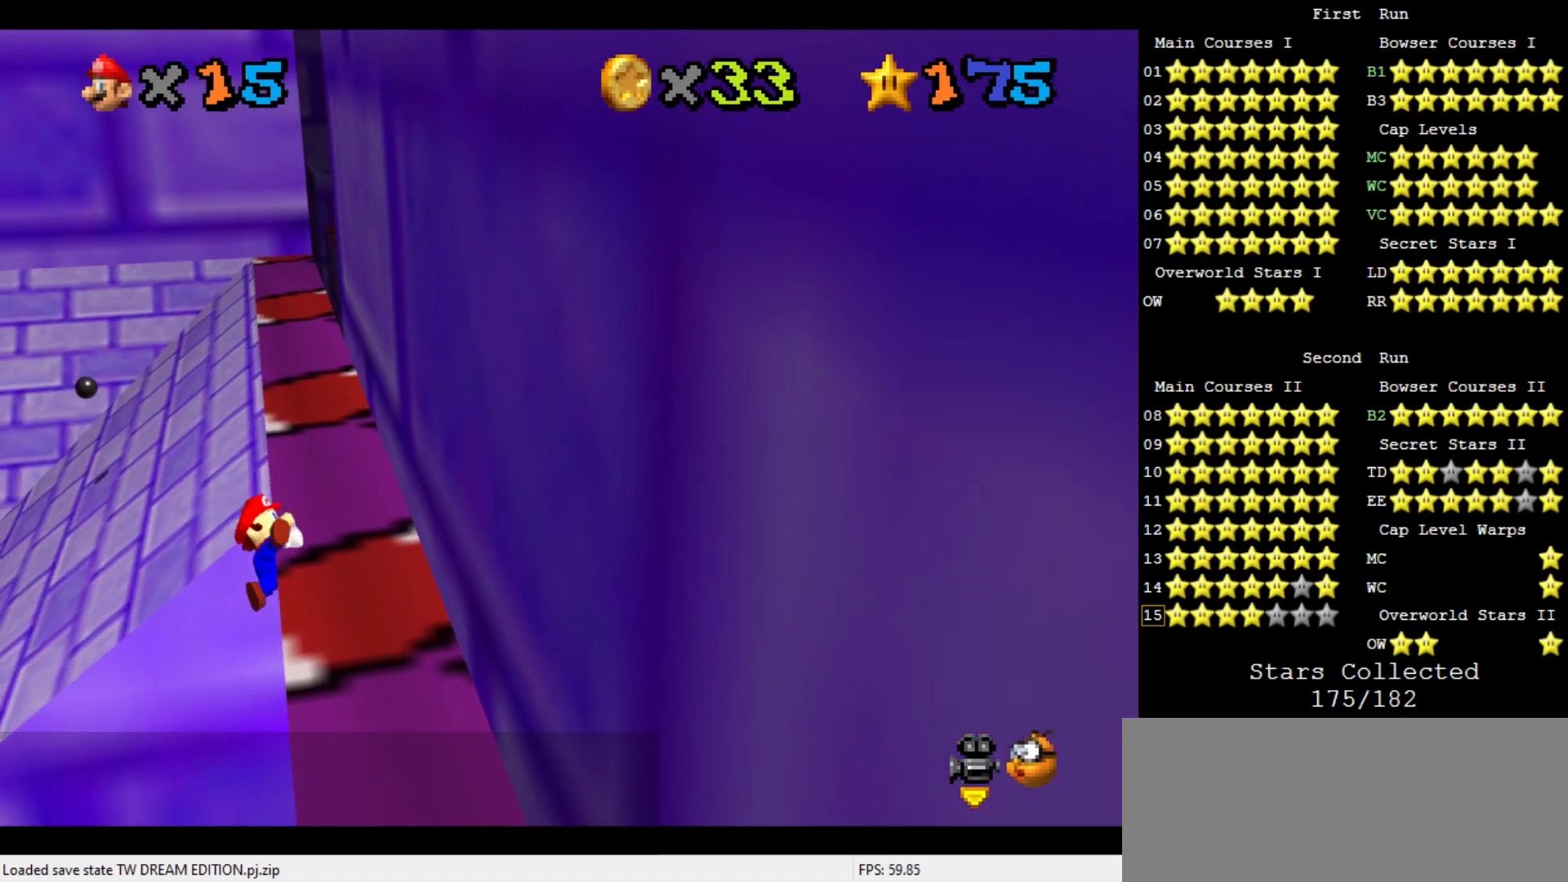
{"buttons": ["A"], "left_stick": "center", "events": [[467, "A", "down"]]}
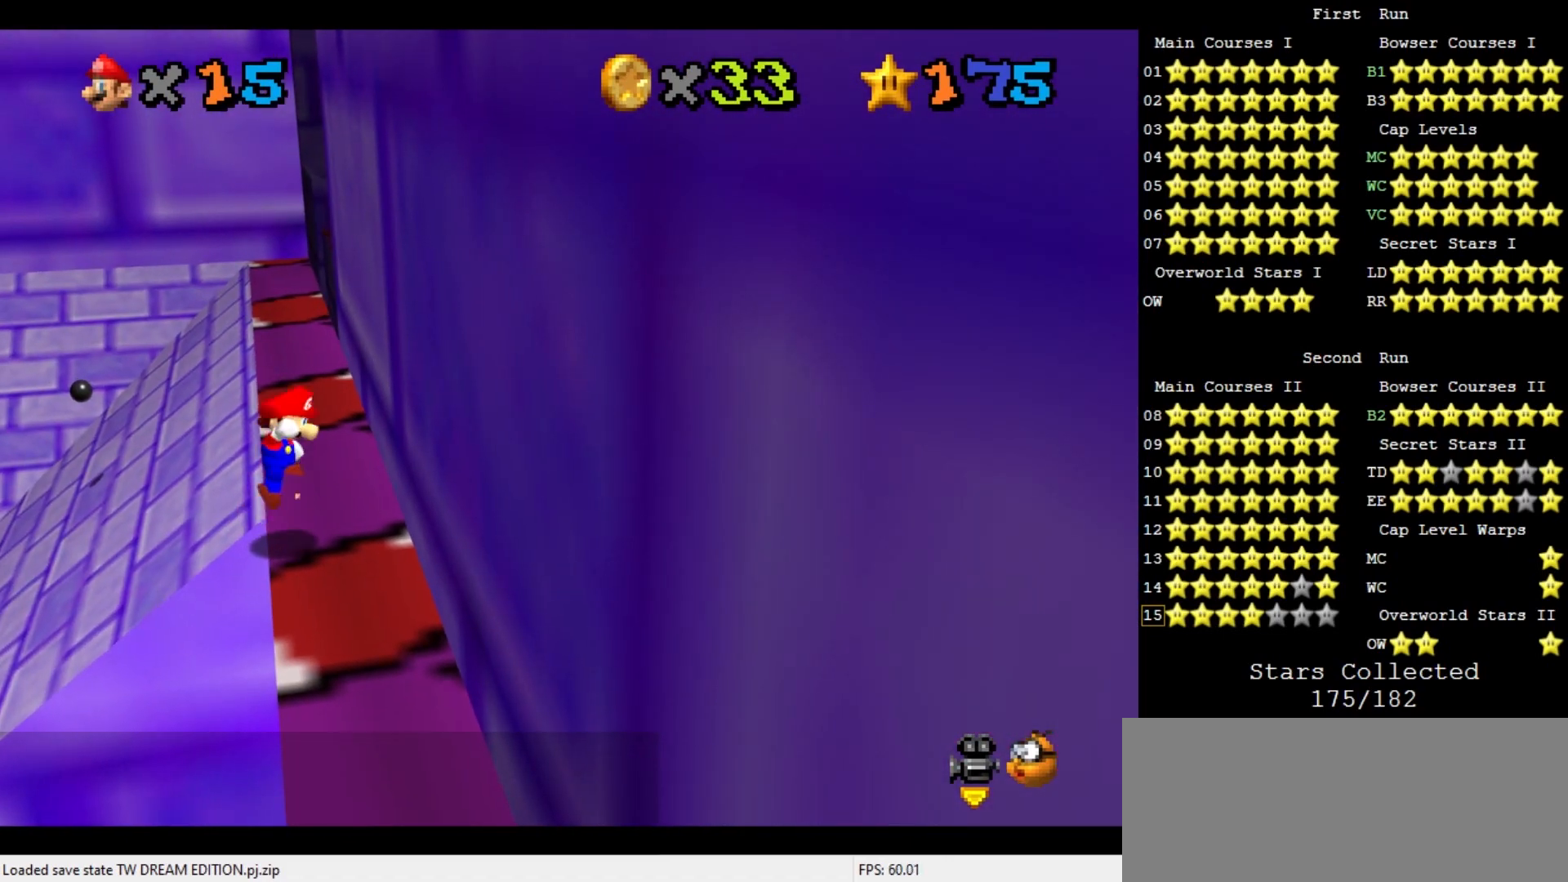
{"buttons": ["A"], "left_stick": "center", "events": [[33, "left_stick", "up-left"], [233, "left_stick", "center"]]}
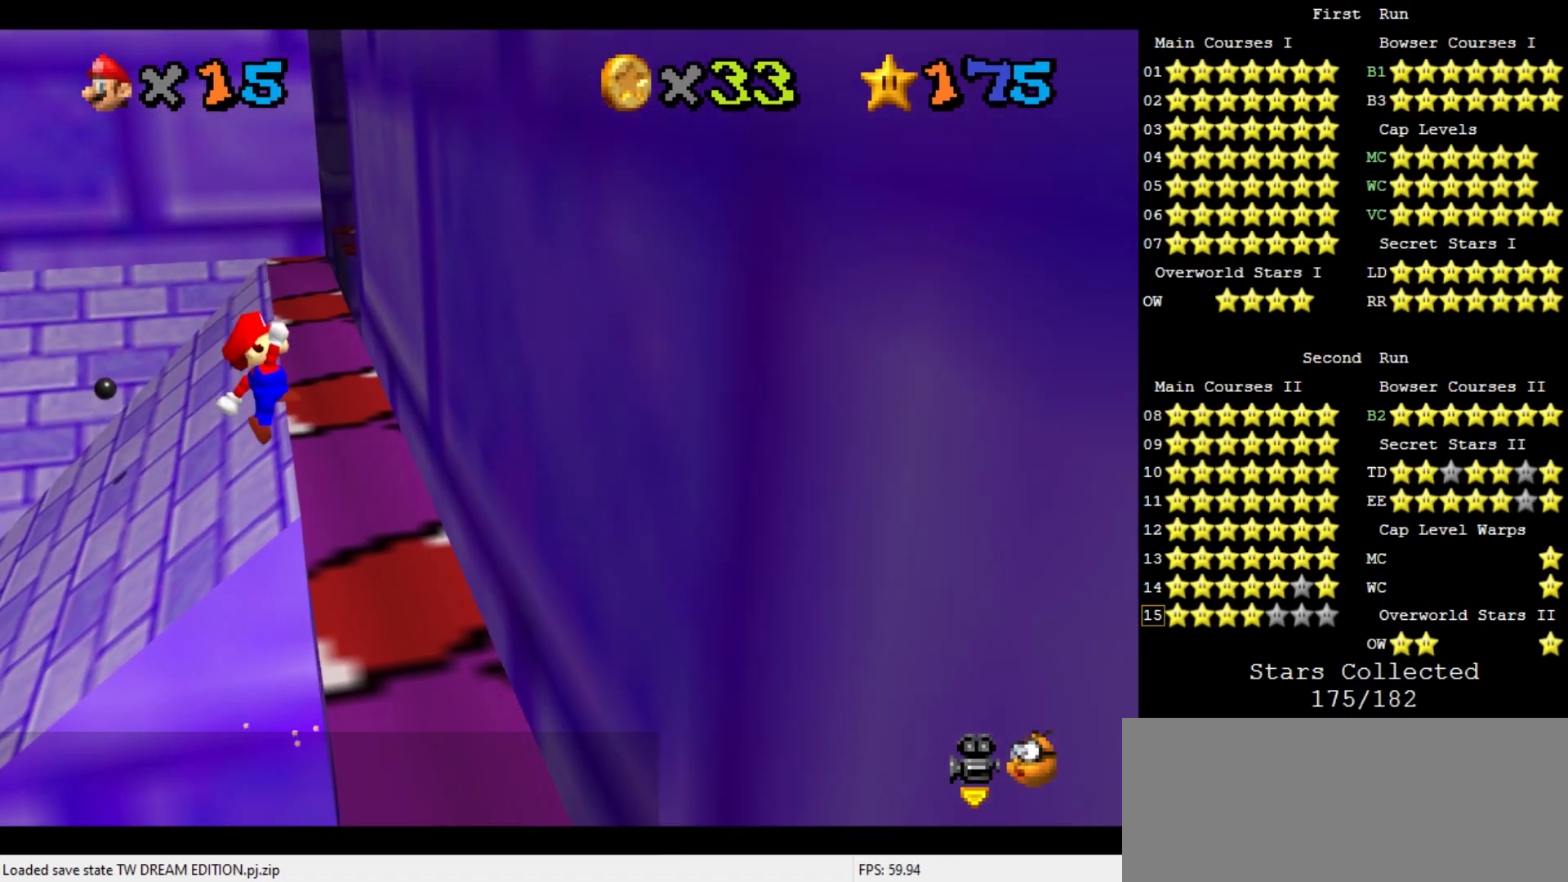
{"buttons": [], "left_stick": "right", "events": [[133, "left_stick", "right"], [167, "A", "up"]]}
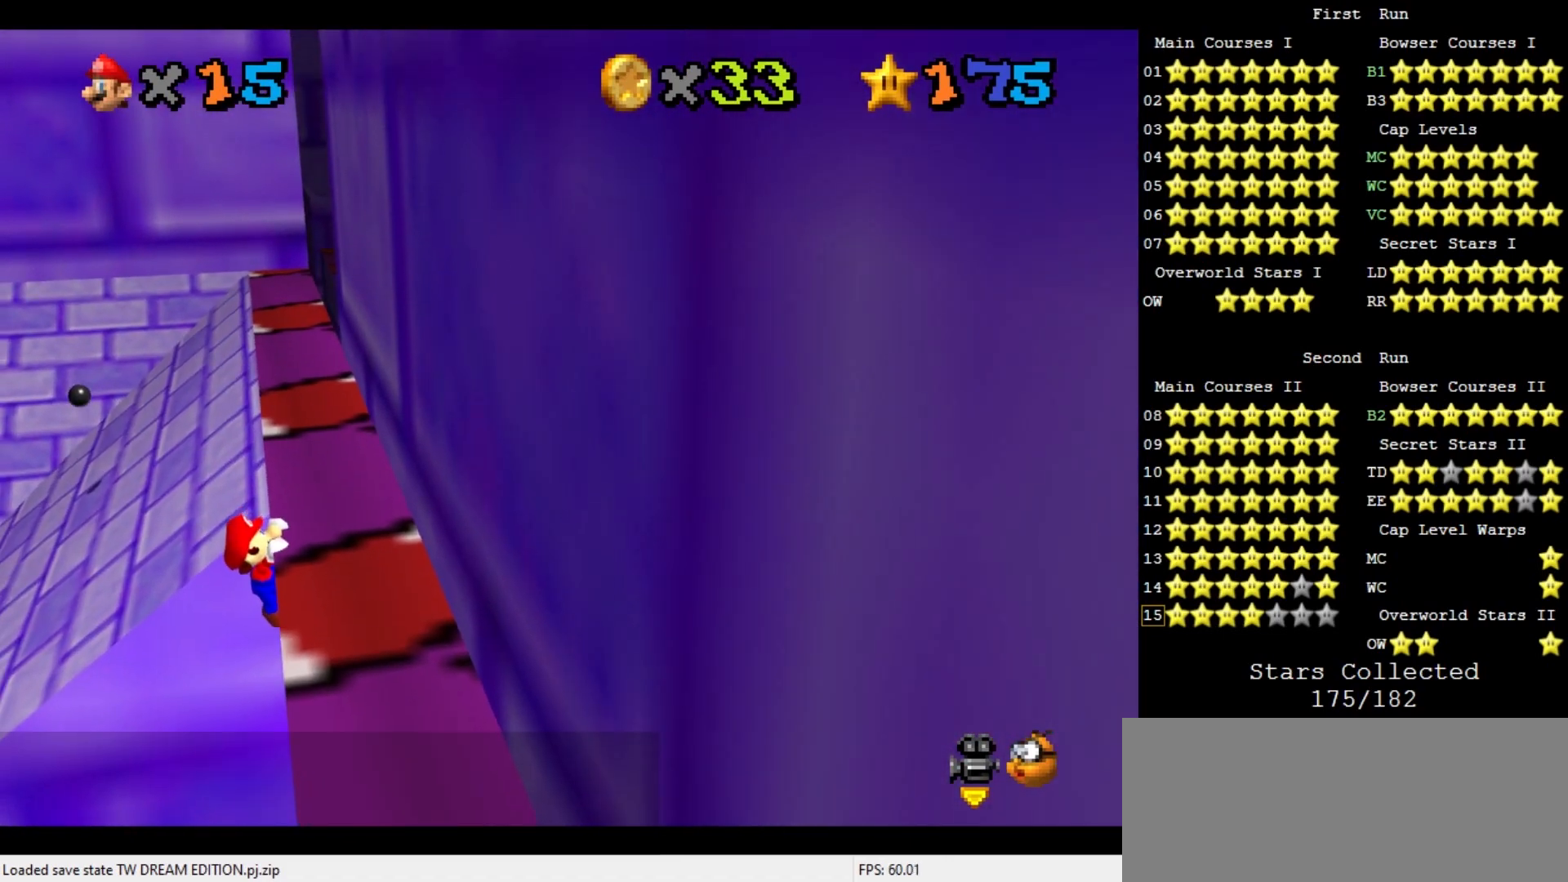
{"buttons": [], "left_stick": "right", "events": []}
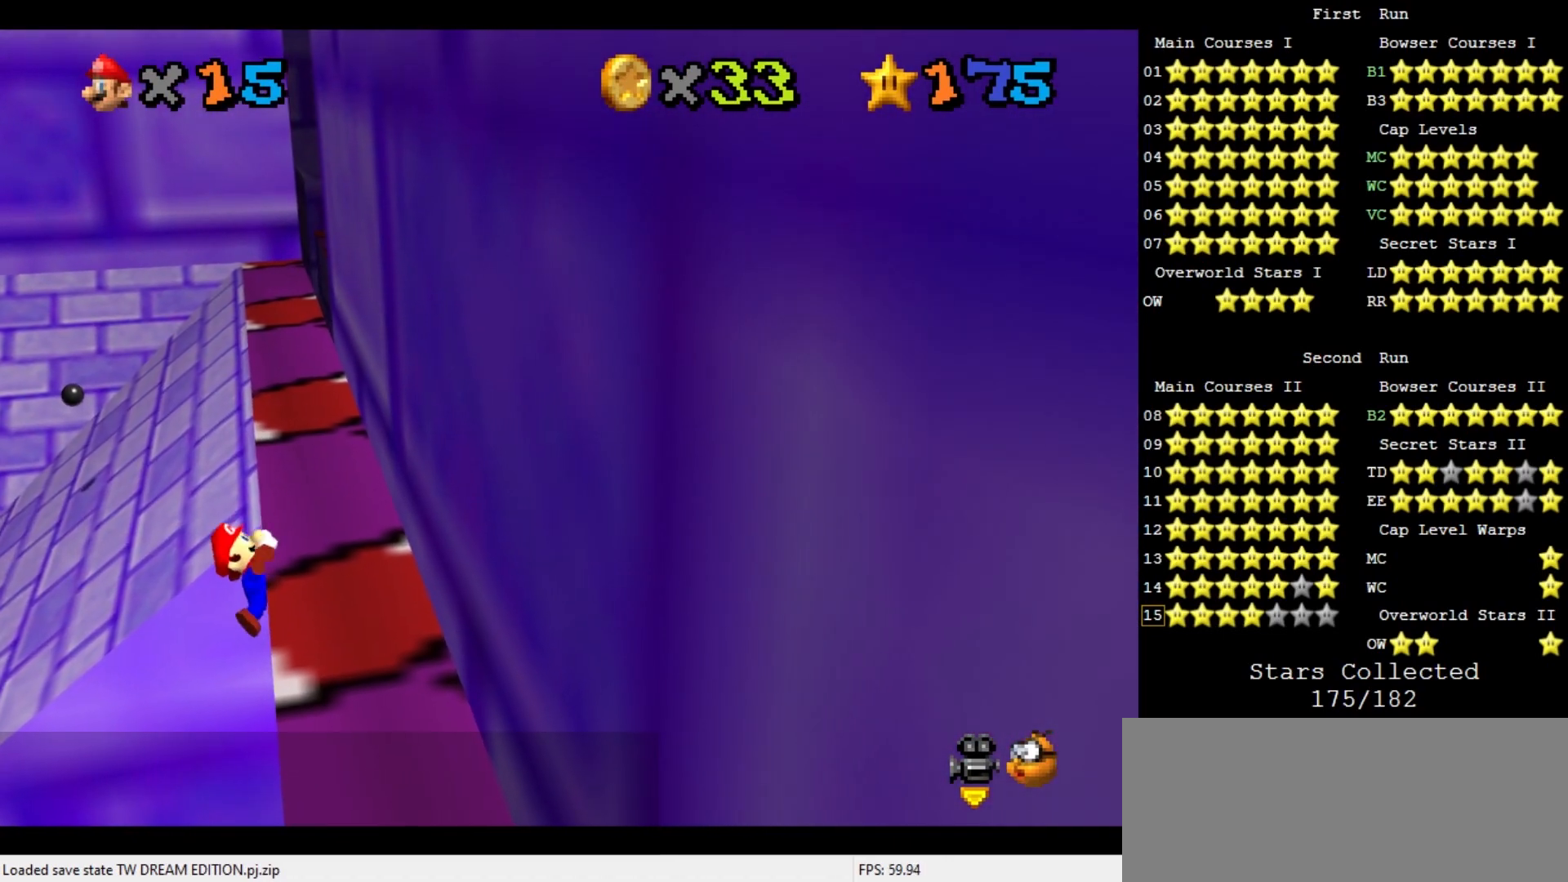
{"buttons": [], "left_stick": "center", "events": [[67, "left_stick", "center"]]}
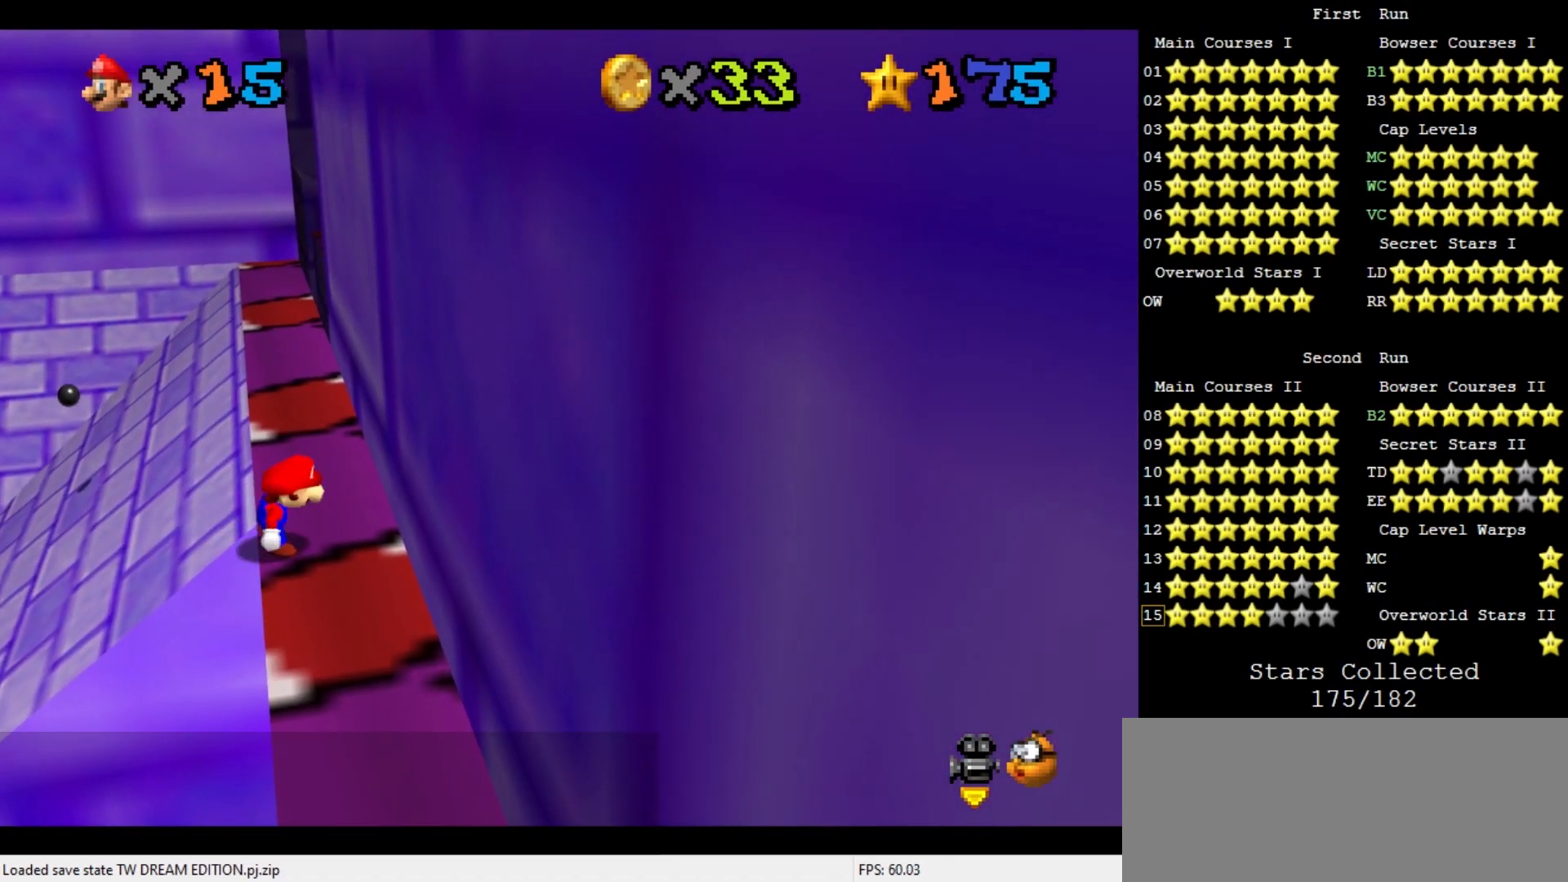
{"buttons": ["A"], "left_stick": "up-left", "events": [[100, "A", "down"], [133, "left_stick", "up-left"]]}
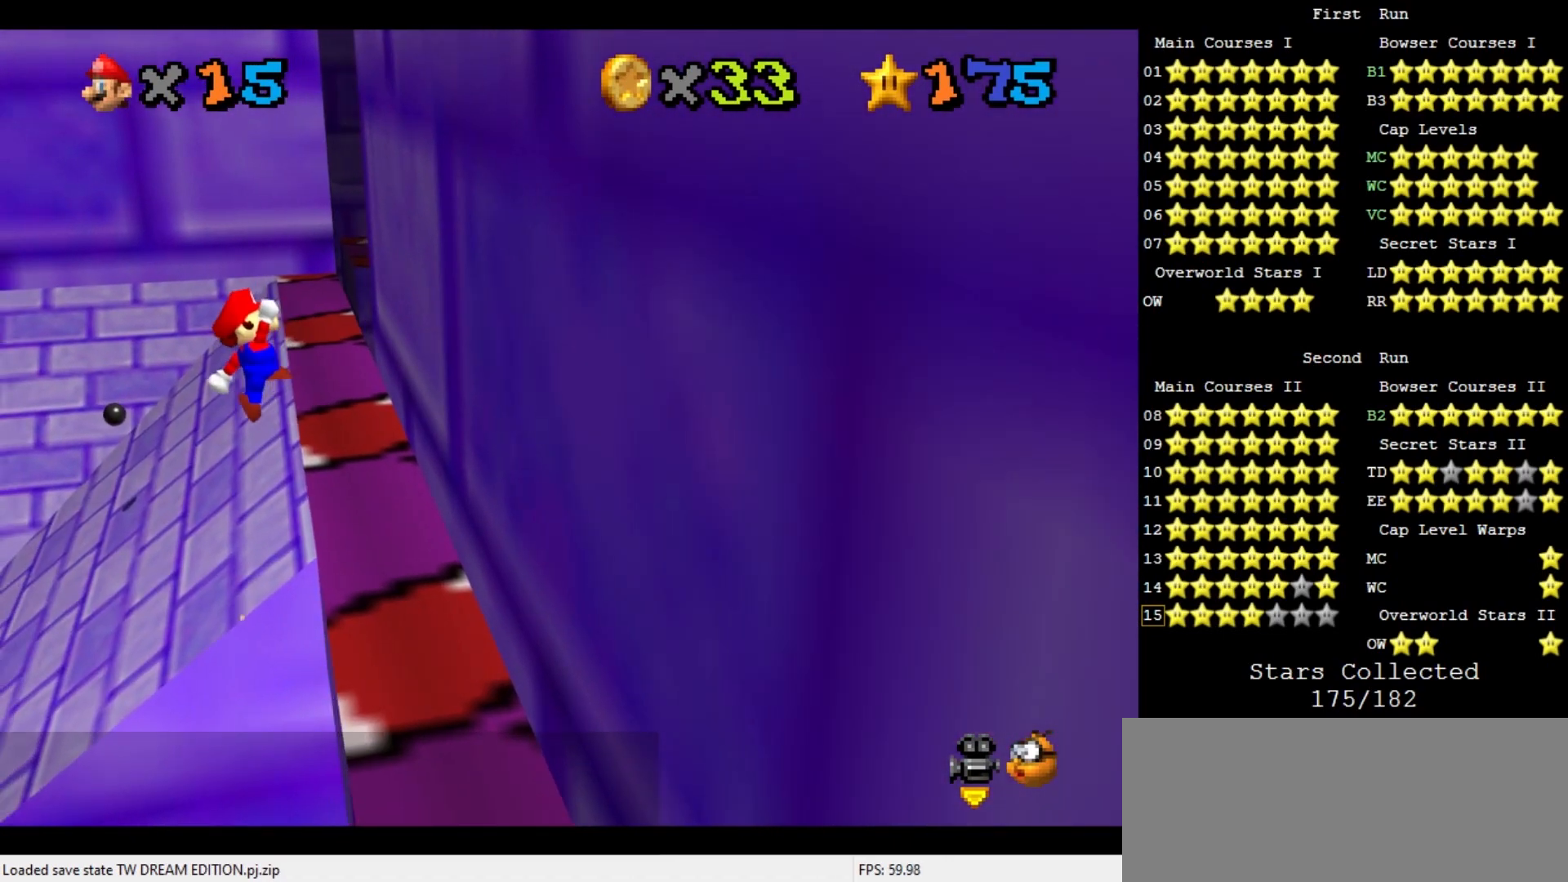
{"buttons": ["A"], "left_stick": "right", "events": [[200, "left_stick", "up-right"], [300, "B", "down"], [367, "left_stick", "right"], [467, "B", "up"]]}
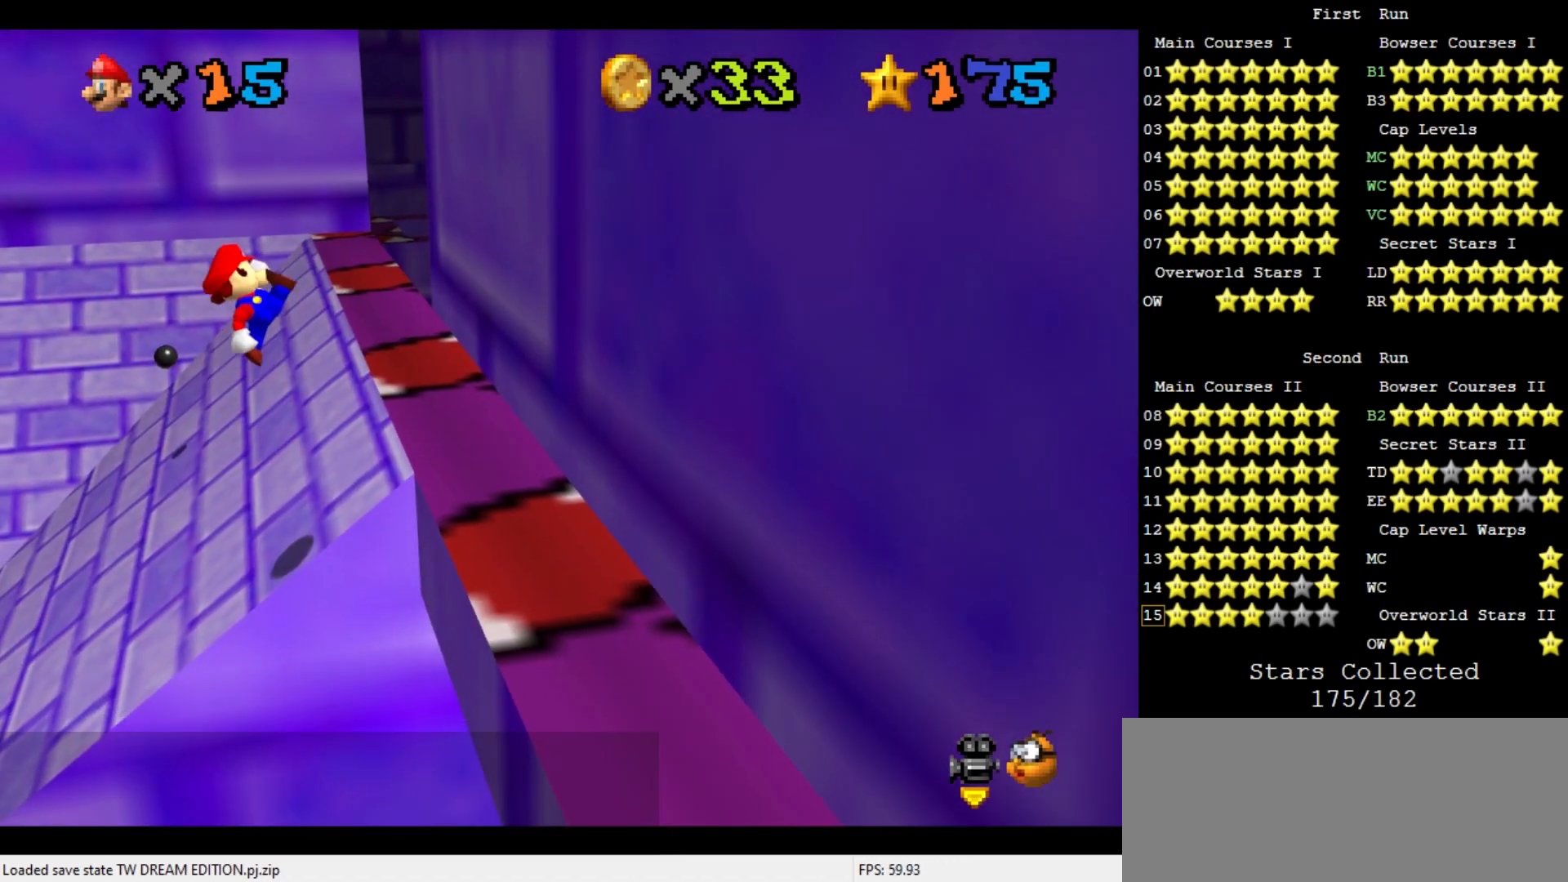
{"buttons": [], "left_stick": "up-right", "events": [[100, "A", "up"], [300, "left_stick", "up-right"]]}
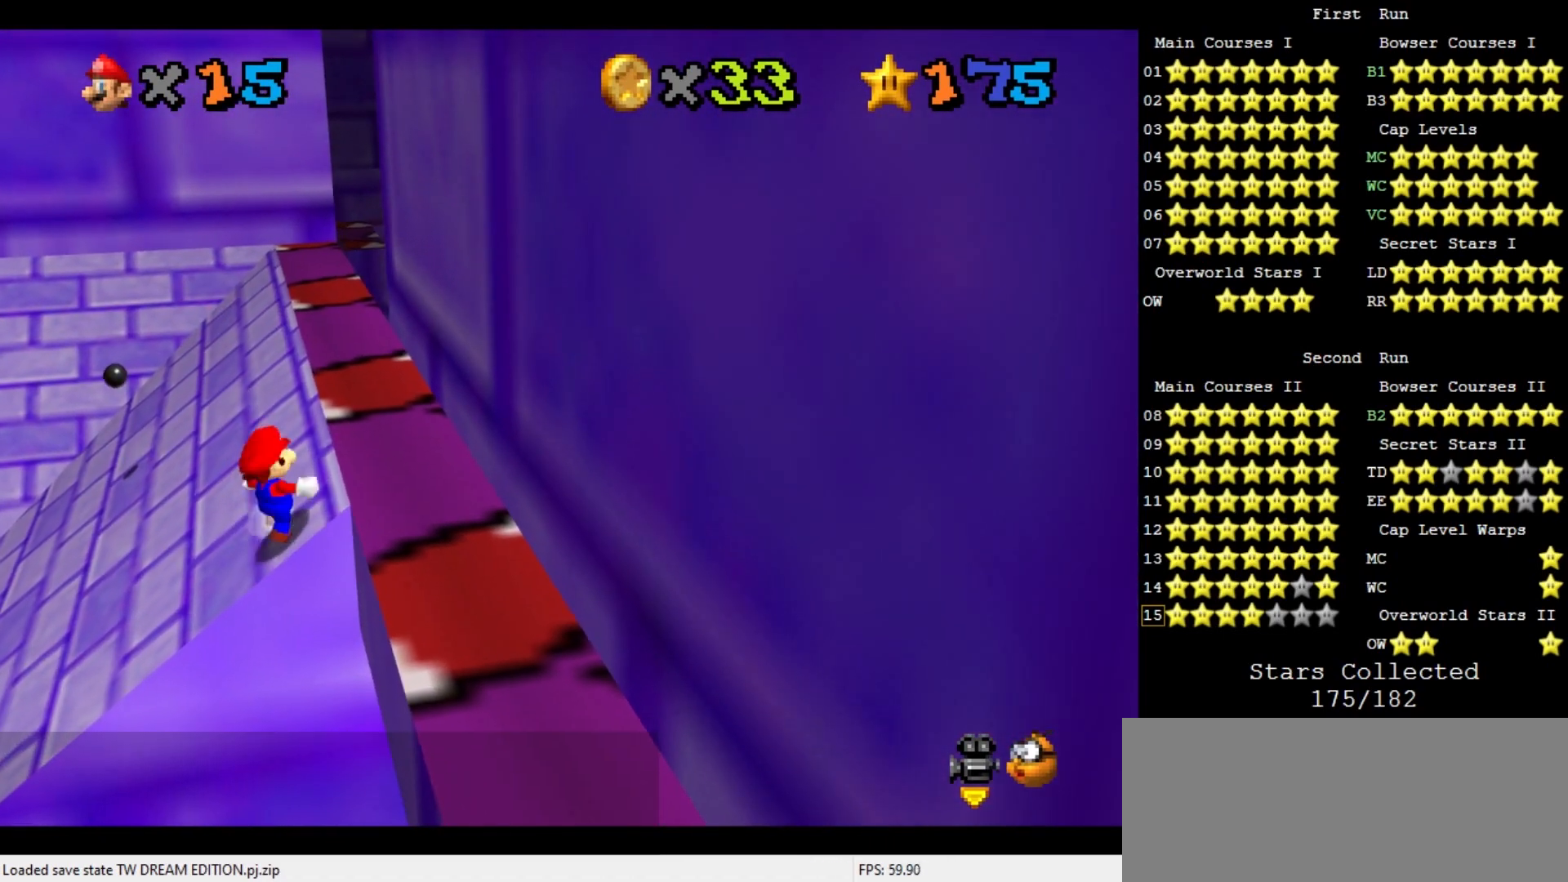
{"buttons": ["A"], "left_stick": "up-left", "events": [[100, "left_stick", "up-left"], [500, "A", "down"]]}
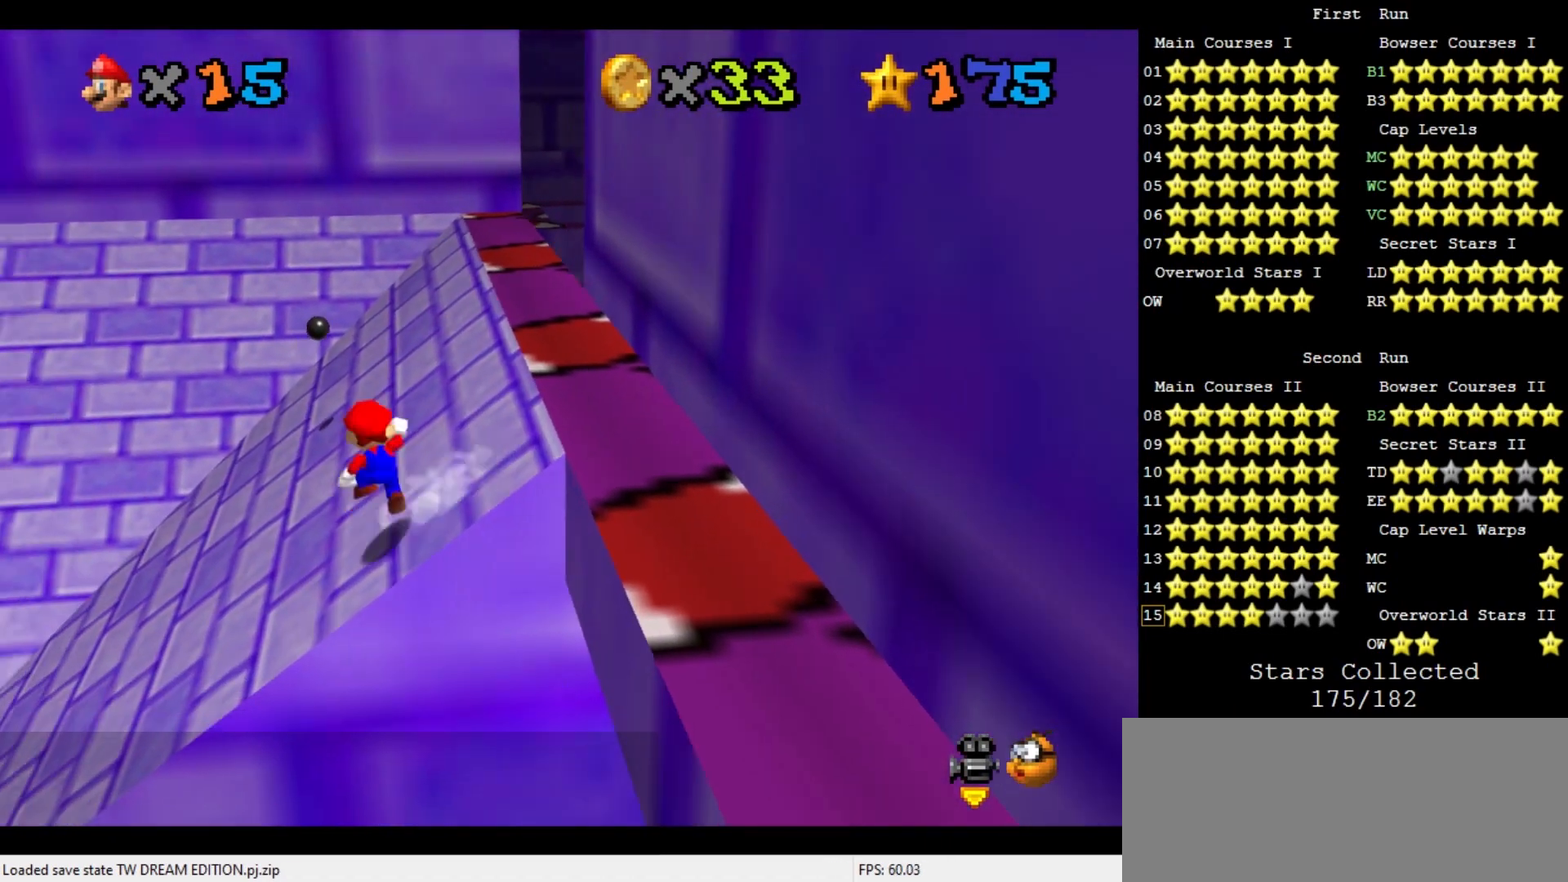
{"buttons": ["A"], "left_stick": "center", "events": [[500, "left_stick", "center"]]}
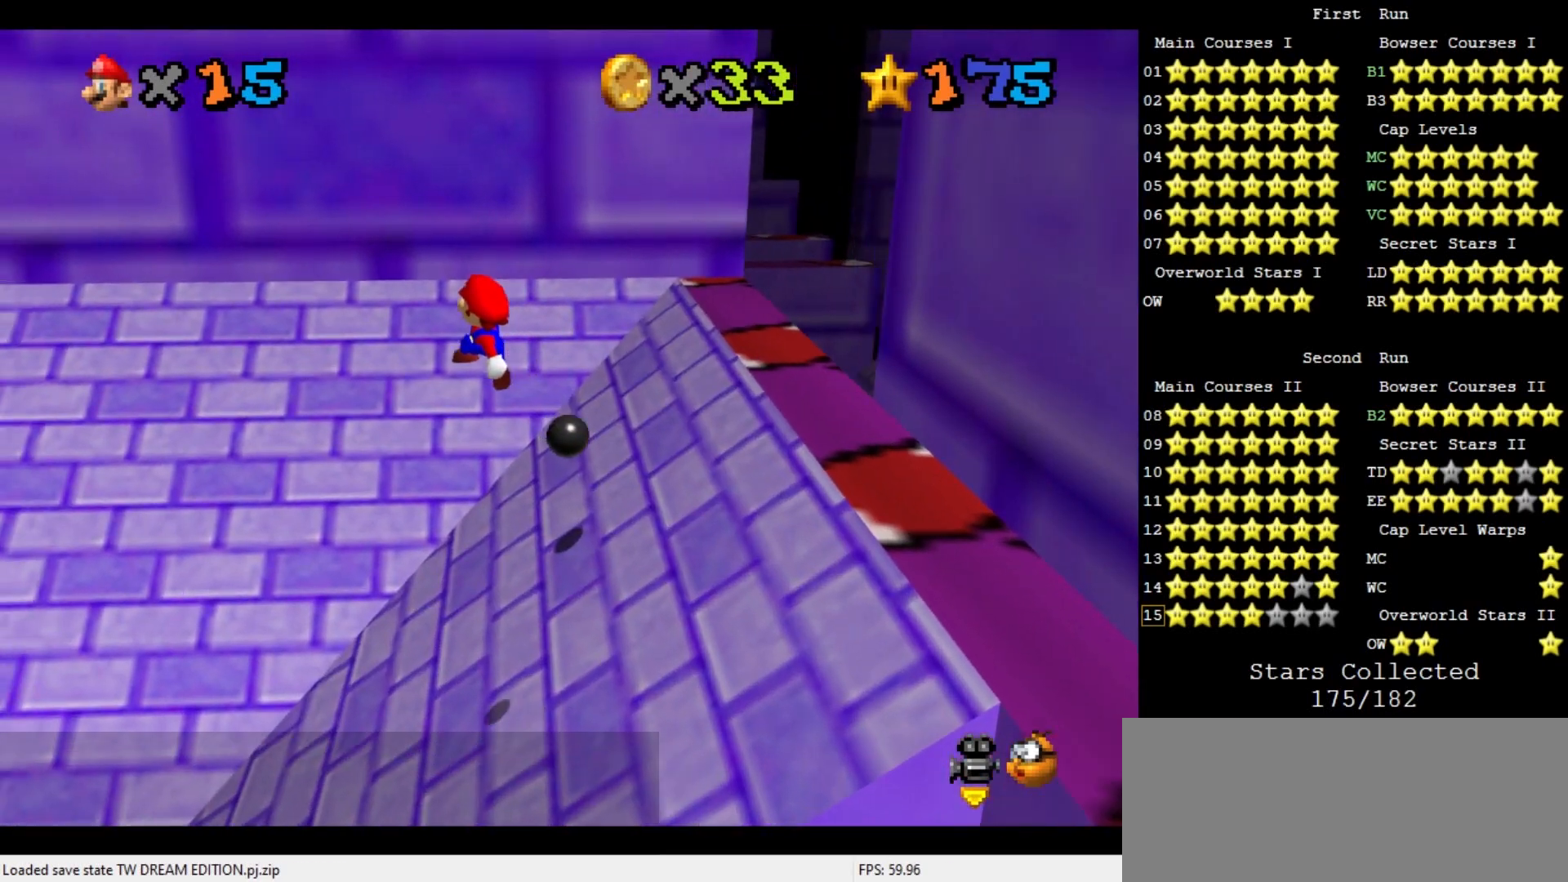
{"buttons": ["A"], "left_stick": "up-left", "events": [[67, "left_stick", "down"], [233, "left_stick", "center"], [267, "B", "down"], [300, "left_stick", "up-left"], [400, "B", "up"]]}
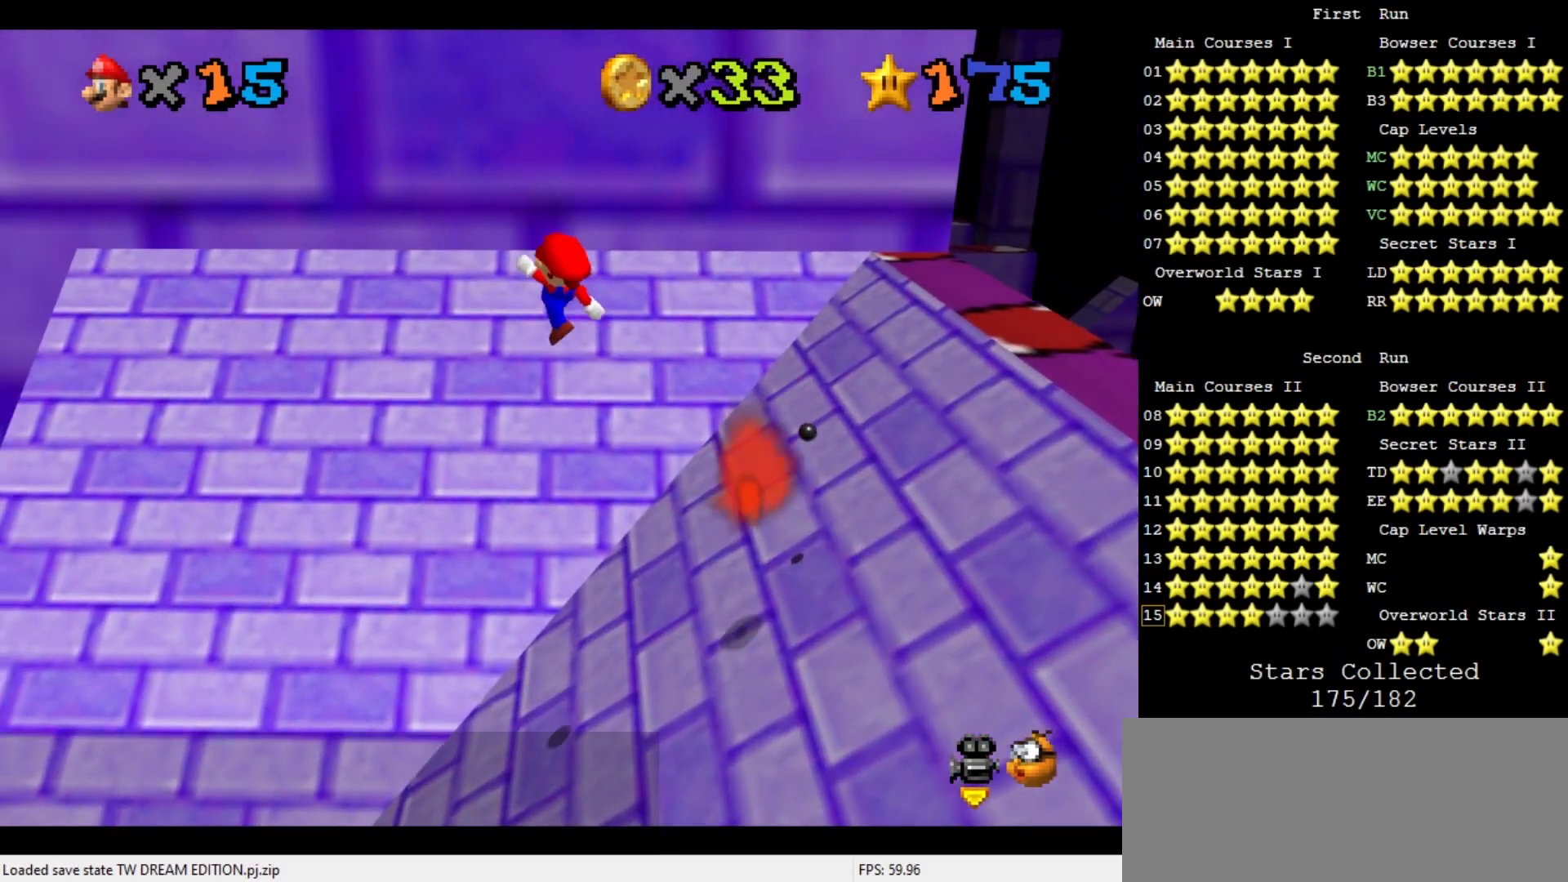
{"buttons": ["A"], "left_stick": "up-left", "events": [[200, "left_stick", "up"], [400, "left_stick", "up-left"]]}
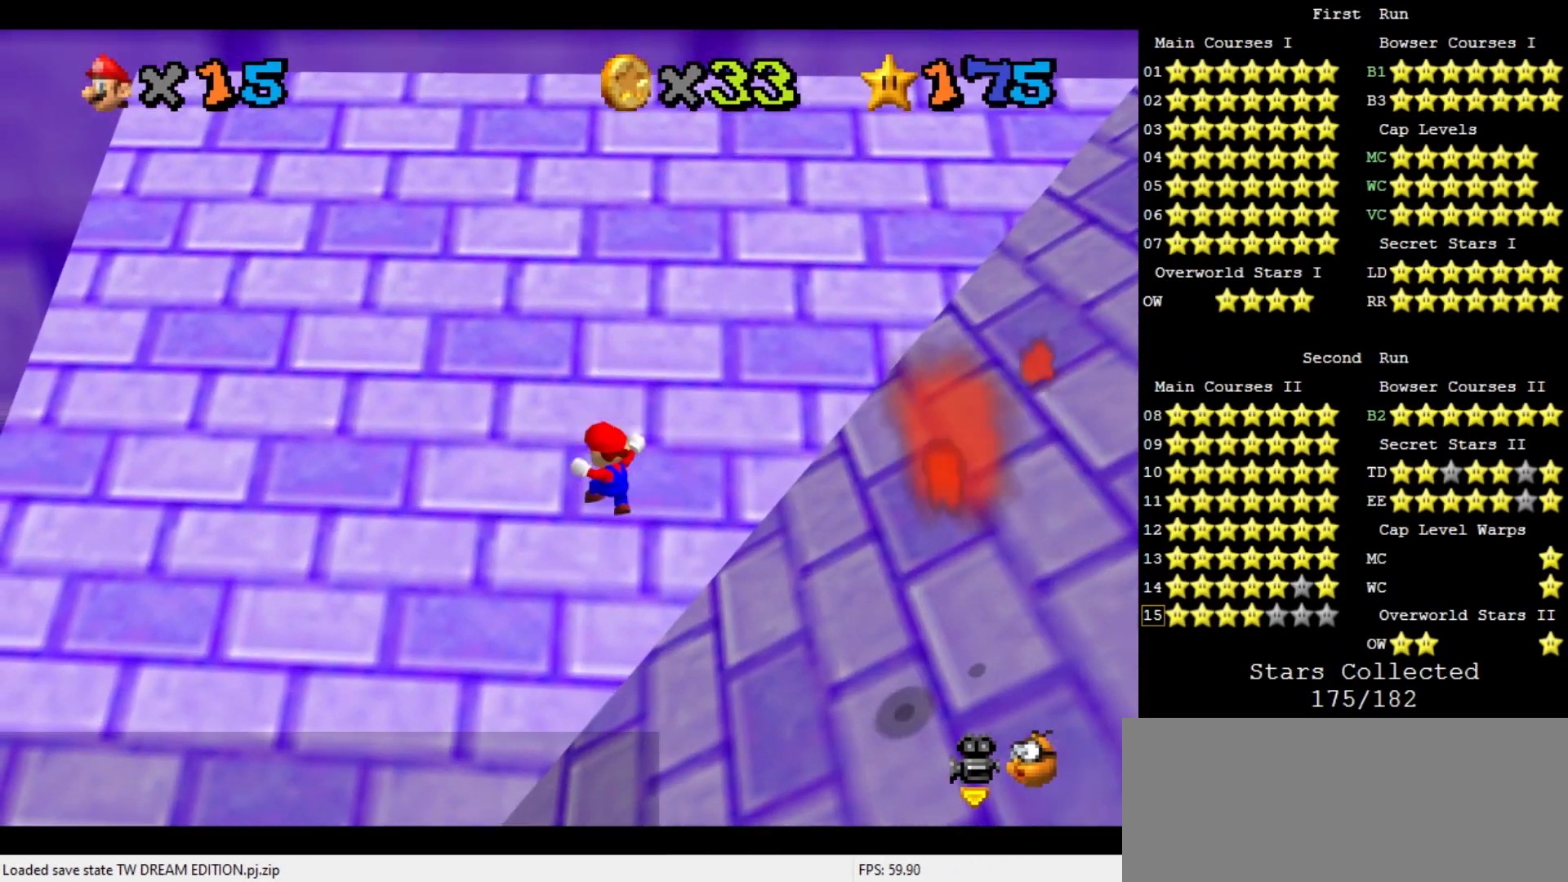
{"buttons": ["A", "B"], "left_stick": "up-right", "events": [[167, "left_stick", "up"], [400, "left_stick", "up-right"], [467, "B", "down"]]}
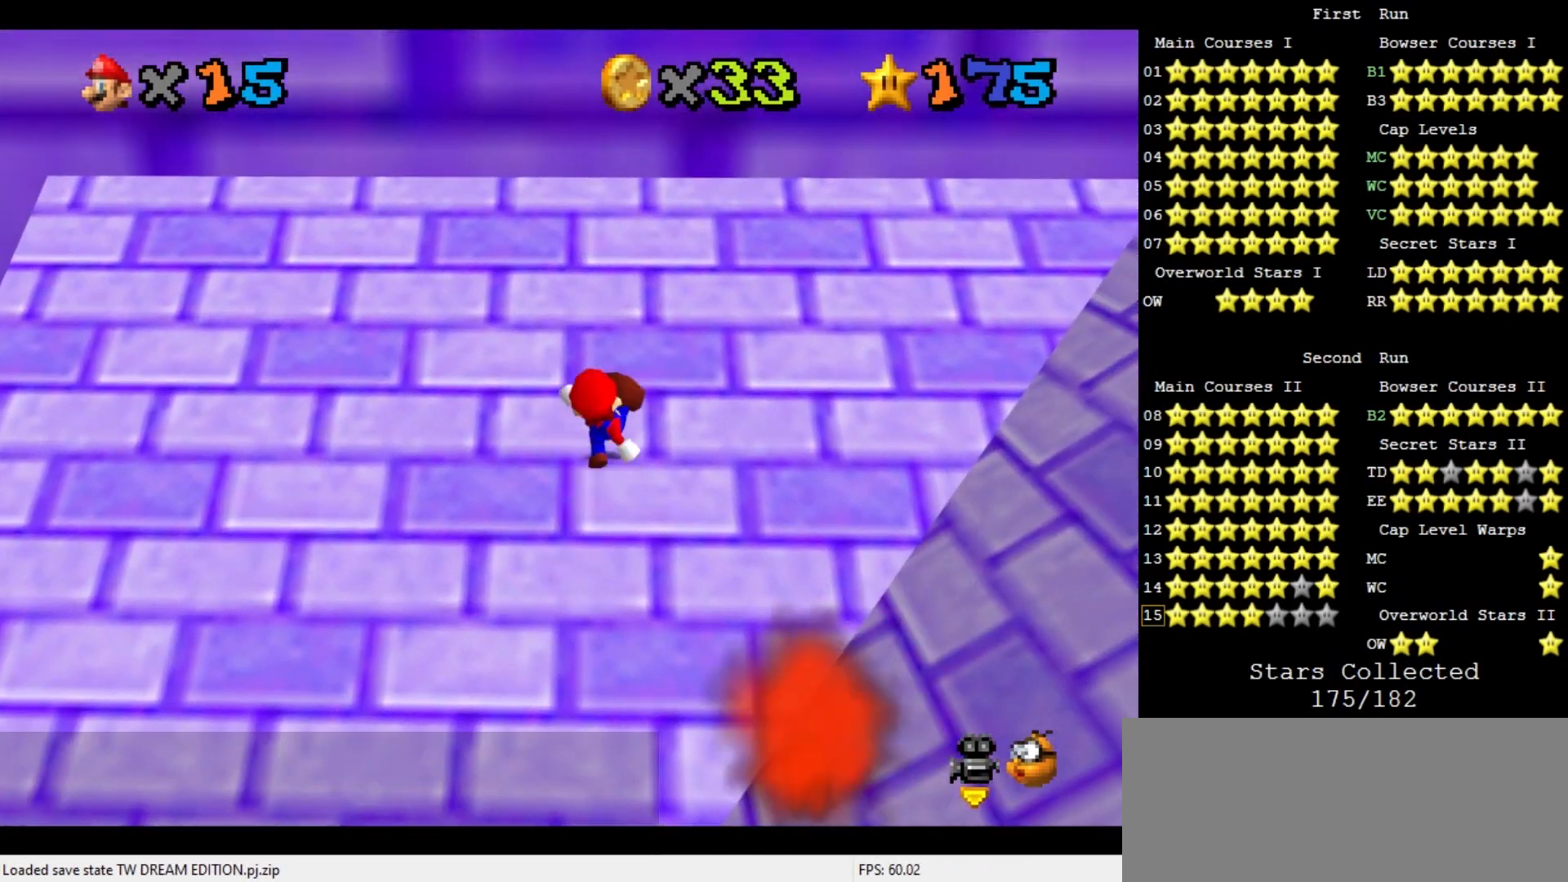
{"buttons": ["A", "B"], "left_stick": "up-right", "events": [[133, "B", "up"], [433, "B", "down"]]}
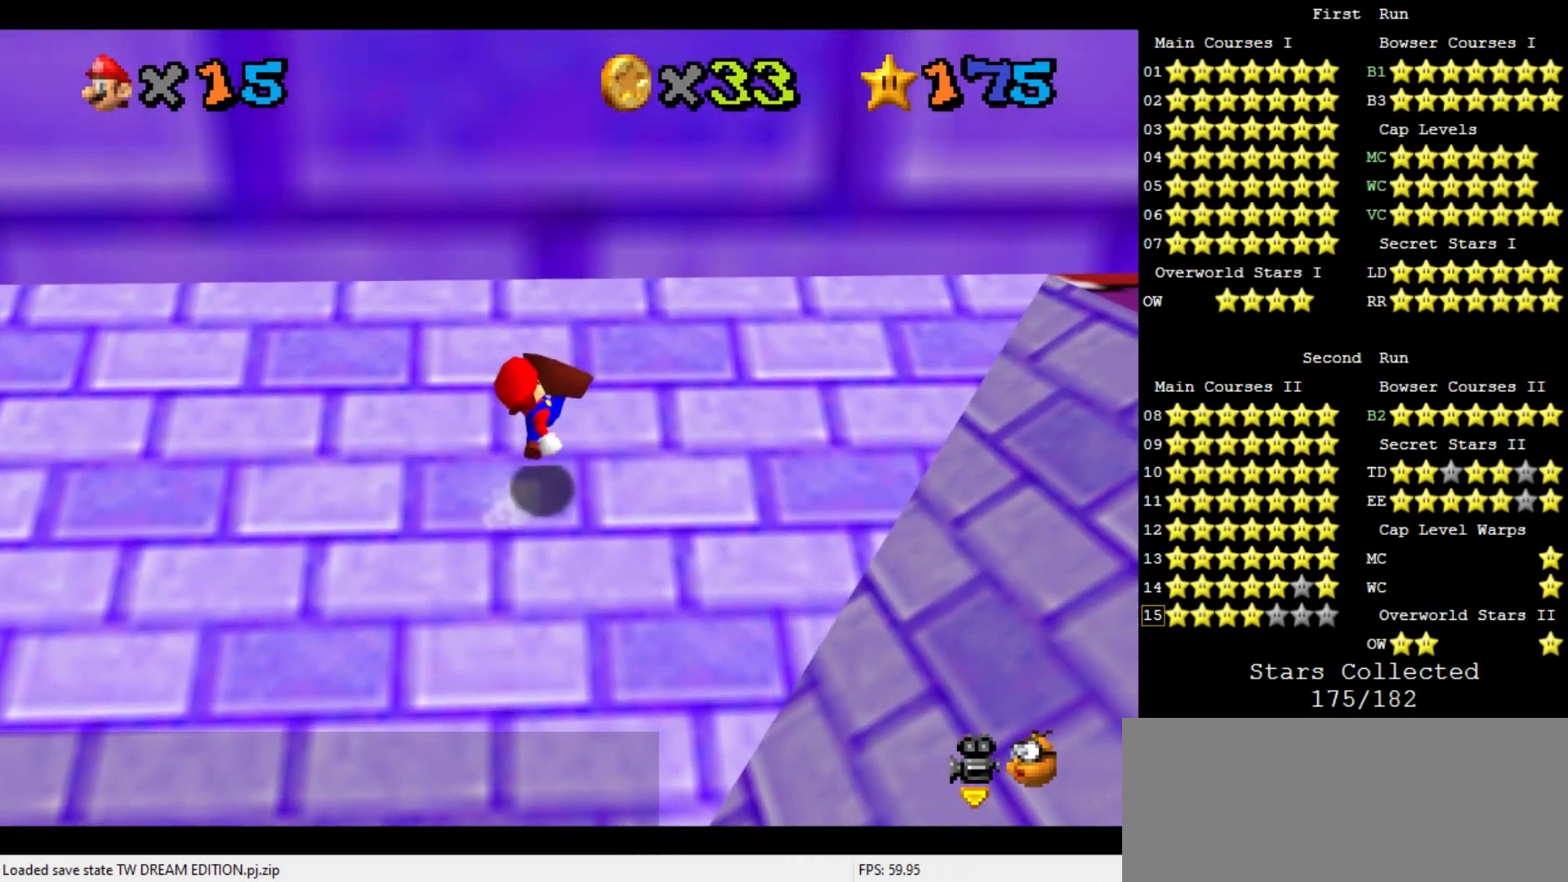
{"buttons": ["A", "B"], "left_stick": "up-right", "events": [[67, "B", "up"], [433, "B", "down"]]}
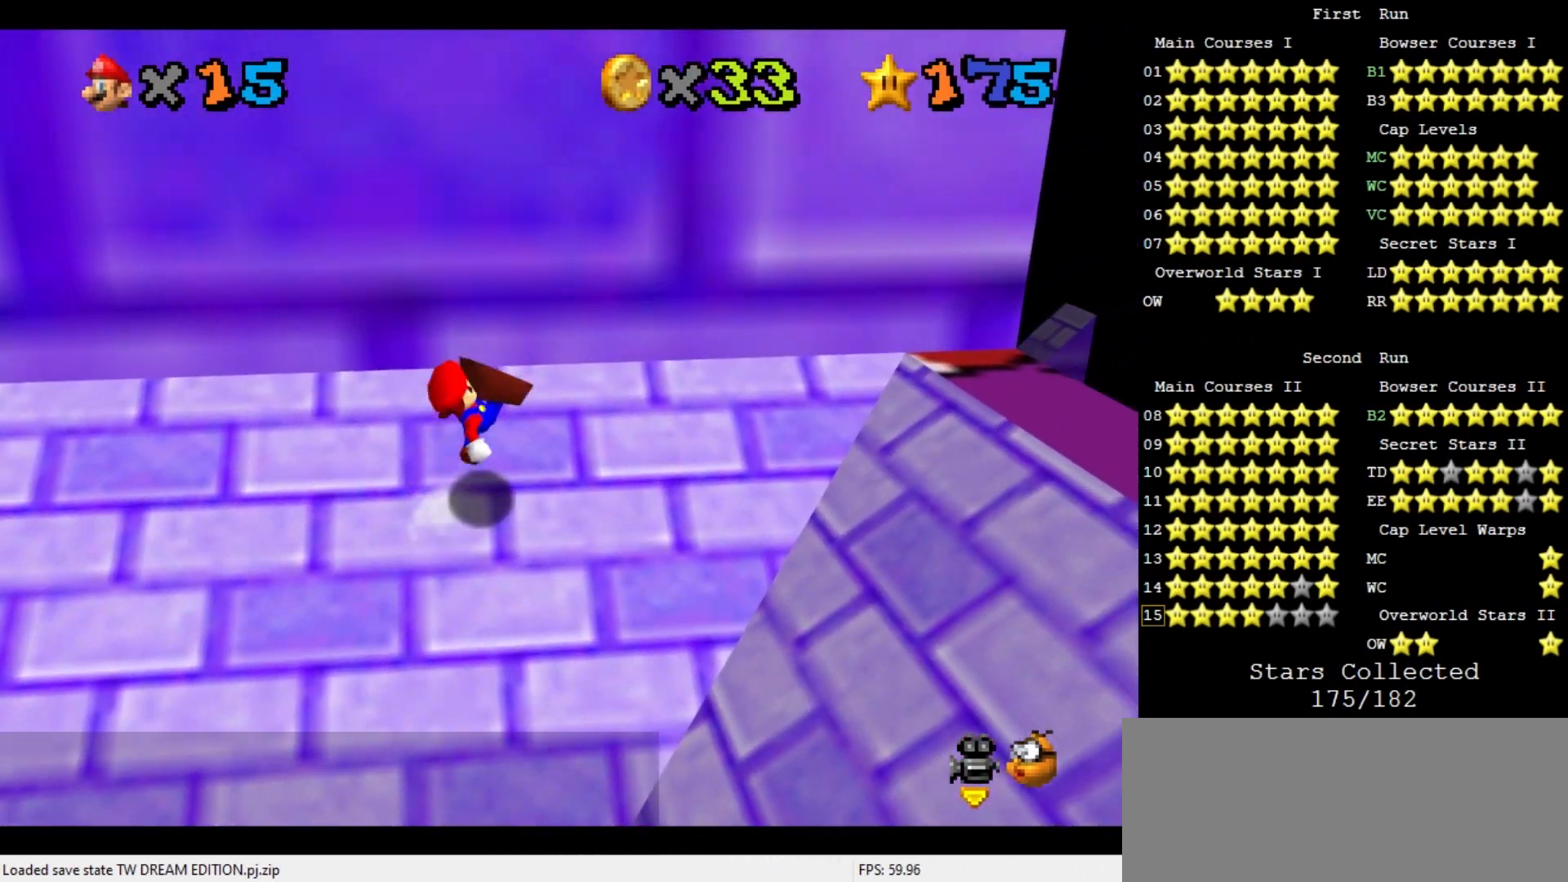
{"buttons": ["A", "B"], "left_stick": "up-right", "events": [[33, "left_stick", "center"], [67, "B", "up"], [133, "left_stick", "up-right"], [467, "B", "down"]]}